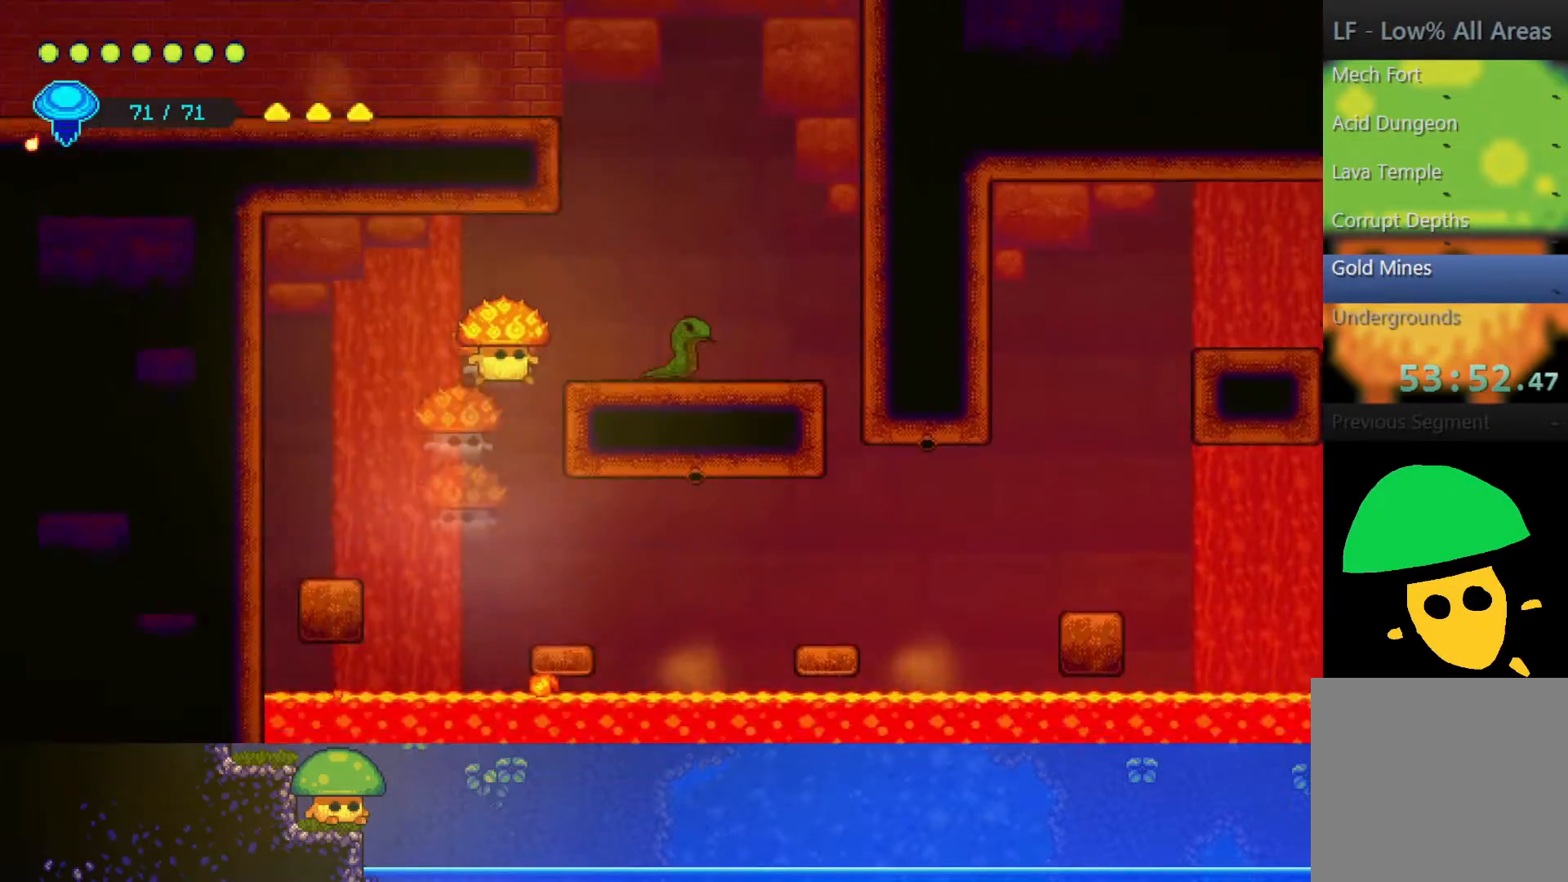
Gameplay with a controller (PlayStation layout); each line is a JSON object with the inputs held at the frame after it. "events" lists button and stick changes between this image and that frame as [ms after this image, input, new state], when the widget could be followed in between.
{"buttons": ["SQUARE"], "left_stick": "right", "right_stick": "center", "events": [[17, "R2", "up"], [450, "SQUARE", "down"]]}
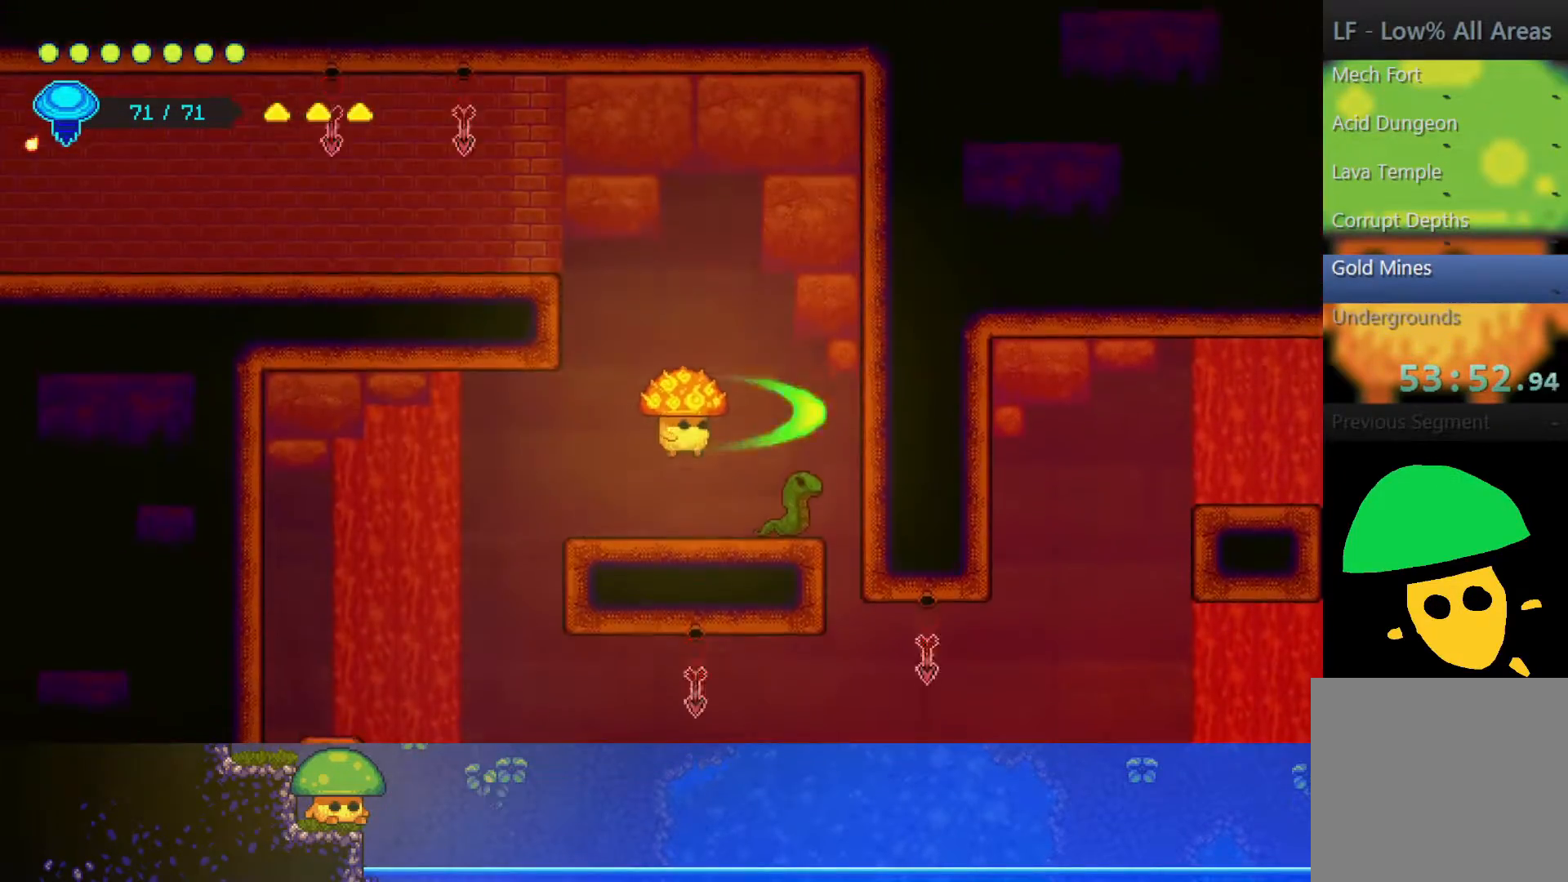
{"buttons": [], "left_stick": "right", "right_stick": "center", "events": [[50, "SQUARE", "up"], [167, "left_stick", "center"], [250, "CROSS", "down"], [300, "SQUARE", "down"], [450, "SQUARE", "up"], [450, "left_stick", "right"], [467, "CROSS", "up"]]}
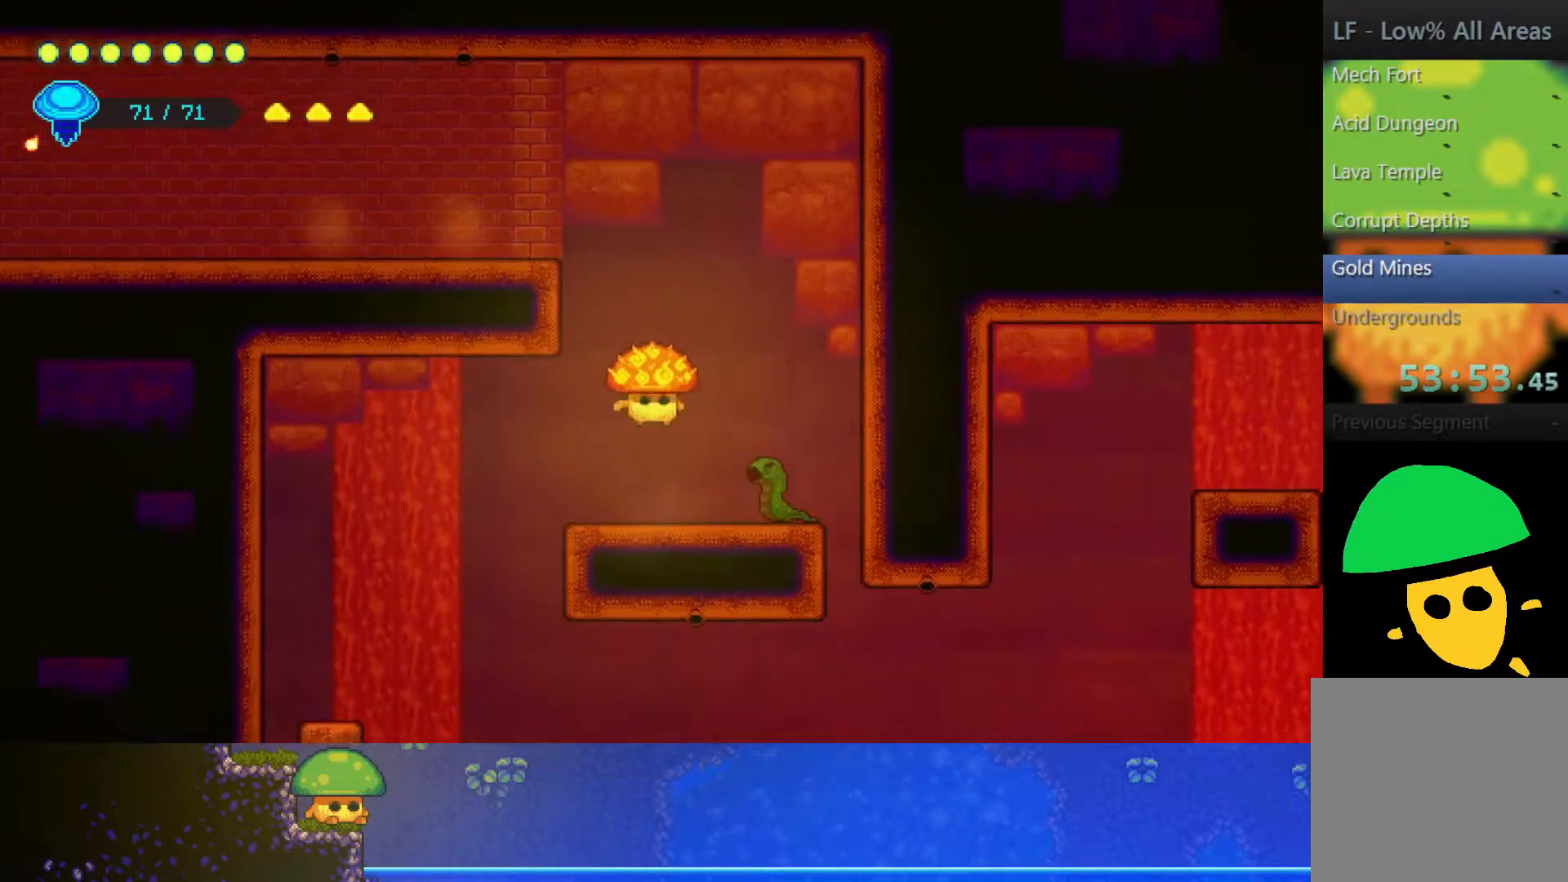
{"buttons": [], "left_stick": "down", "right_stick": "center", "events": [[217, "SQUARE", "down"], [217, "left_stick", "down"], [350, "SQUARE", "up"]]}
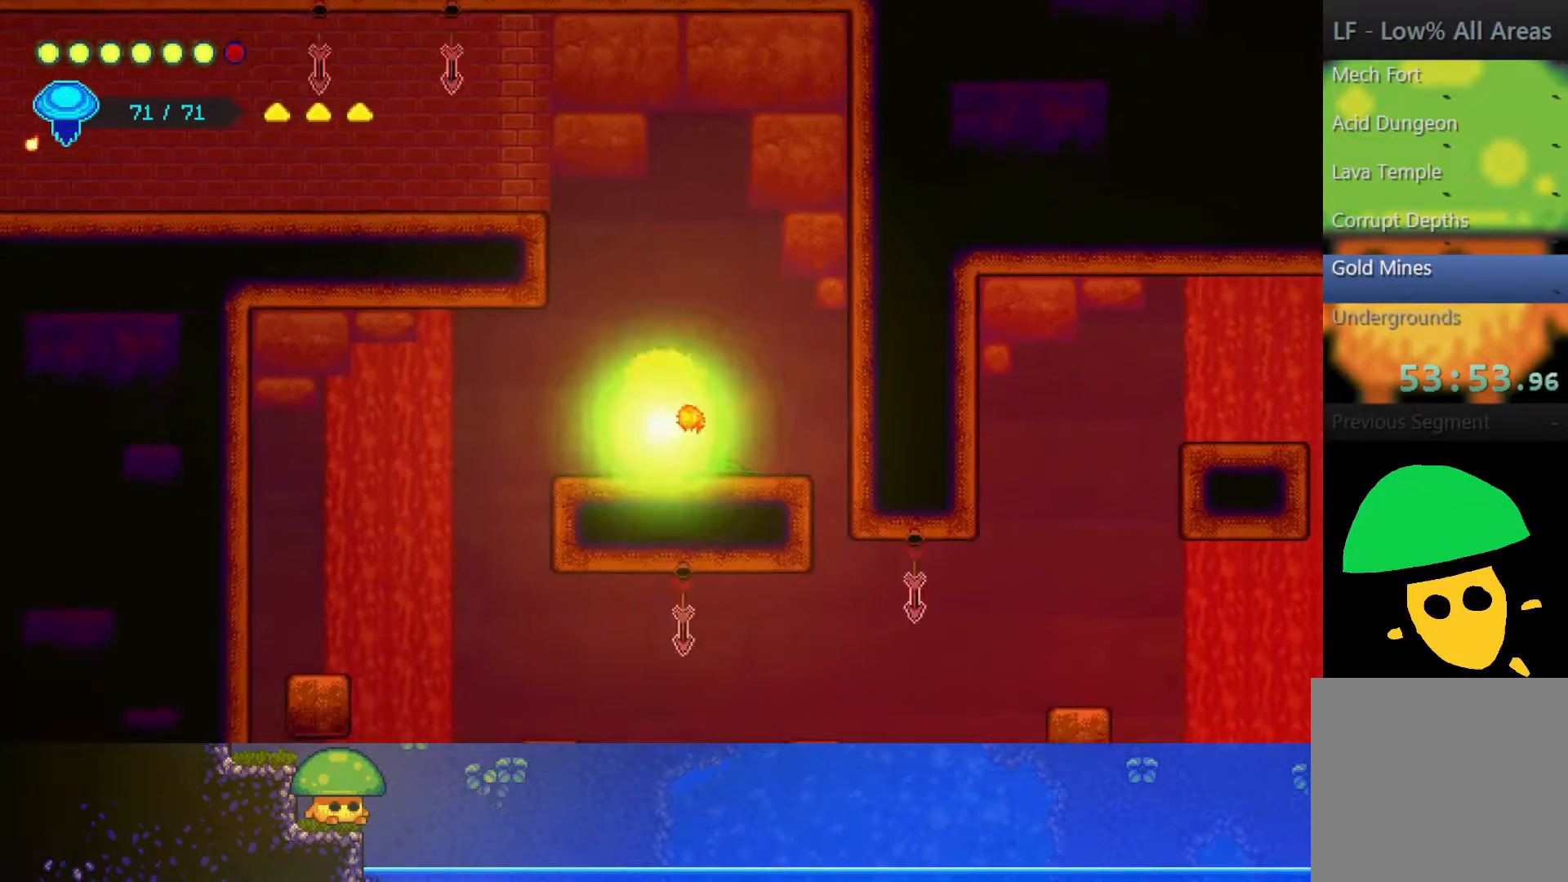
{"buttons": [], "left_stick": "down-right", "right_stick": "center", "events": [[17, "CROSS", "down"], [150, "SQUARE", "down"], [200, "left_stick", "down-right"], [250, "SQUARE", "up"], [300, "CROSS", "up"]]}
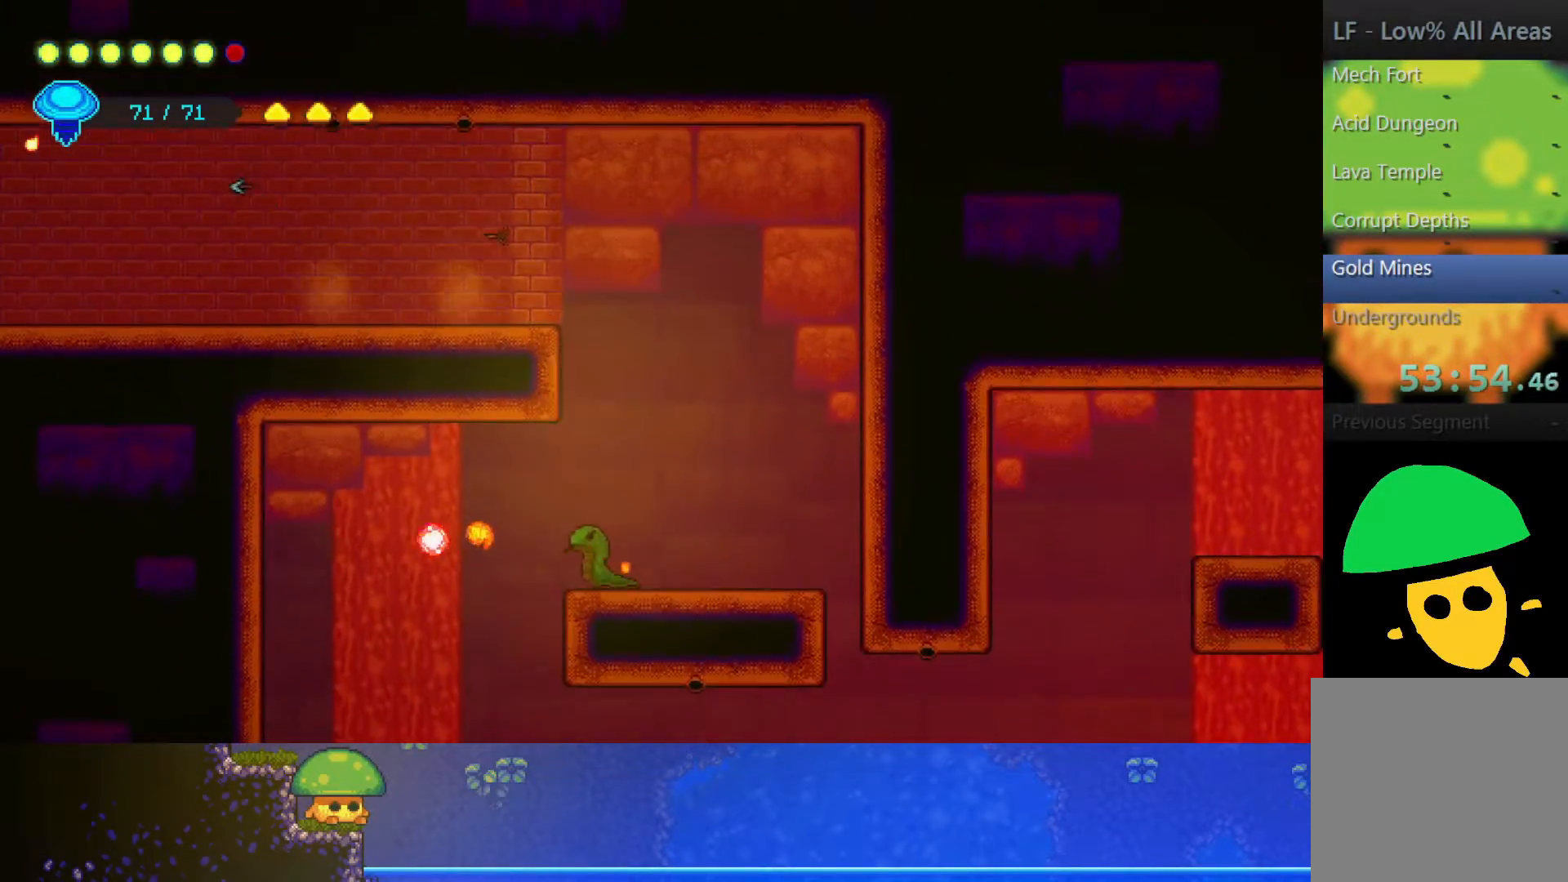
{"buttons": ["R2"], "left_stick": "up", "right_stick": "center", "events": [[50, "SQUARE", "down"], [200, "SQUARE", "up"], [200, "left_stick", "up"], [450, "R2", "down"]]}
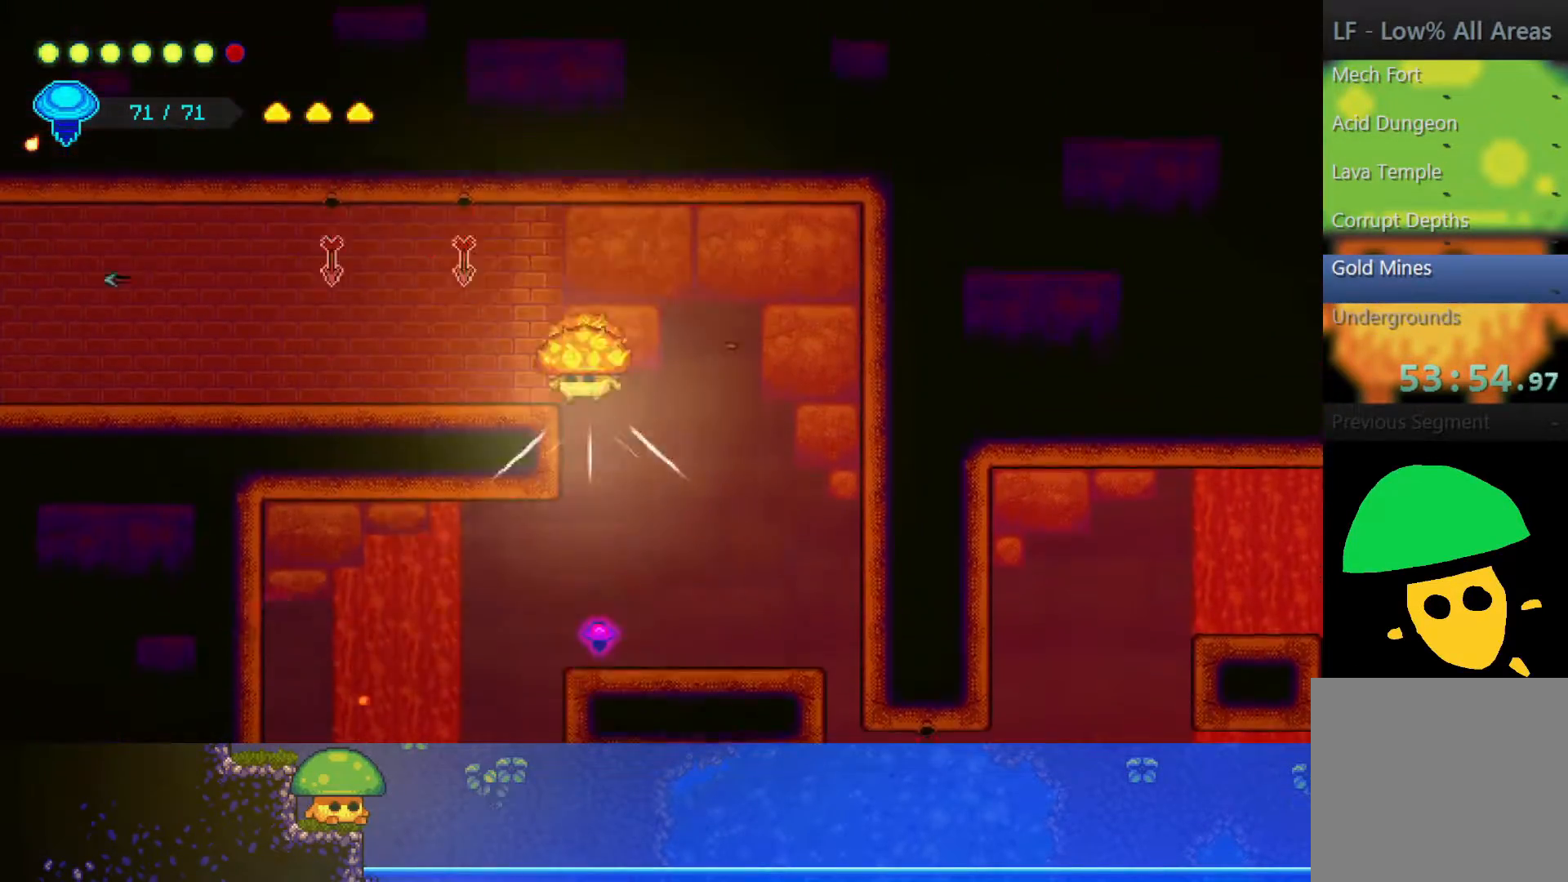
{"buttons": [], "left_stick": "center", "right_stick": "center", "events": [[150, "R2", "up"], [167, "left_stick", "center"]]}
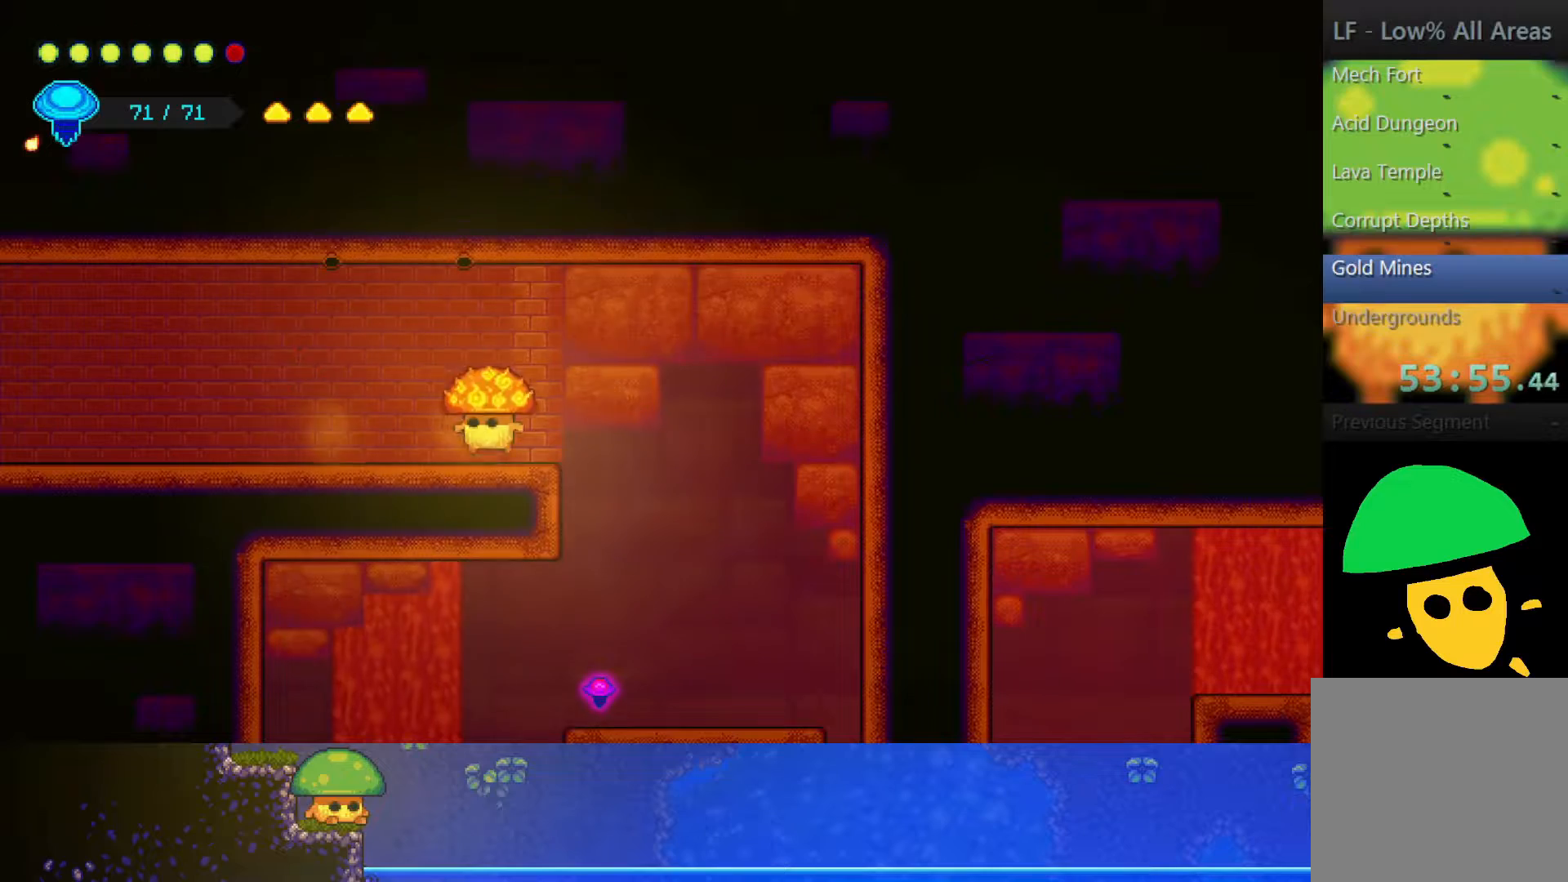
{"buttons": [], "left_stick": "center", "right_stick": "center", "events": []}
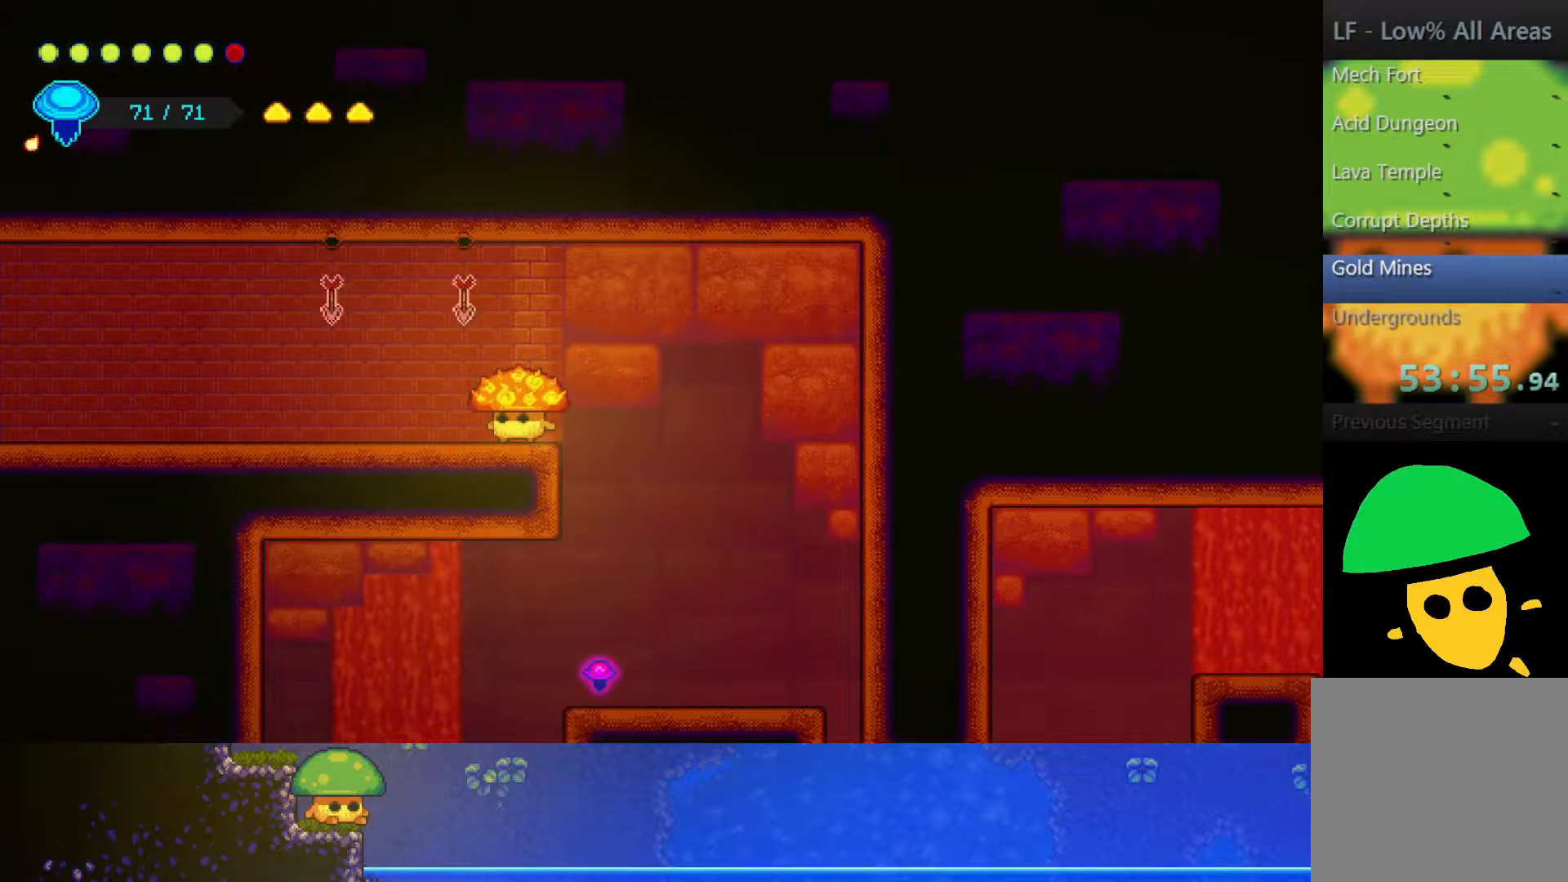
{"buttons": ["R2"], "left_stick": "left", "right_stick": "center", "events": [[267, "left_stick", "left"], [450, "R2", "down"]]}
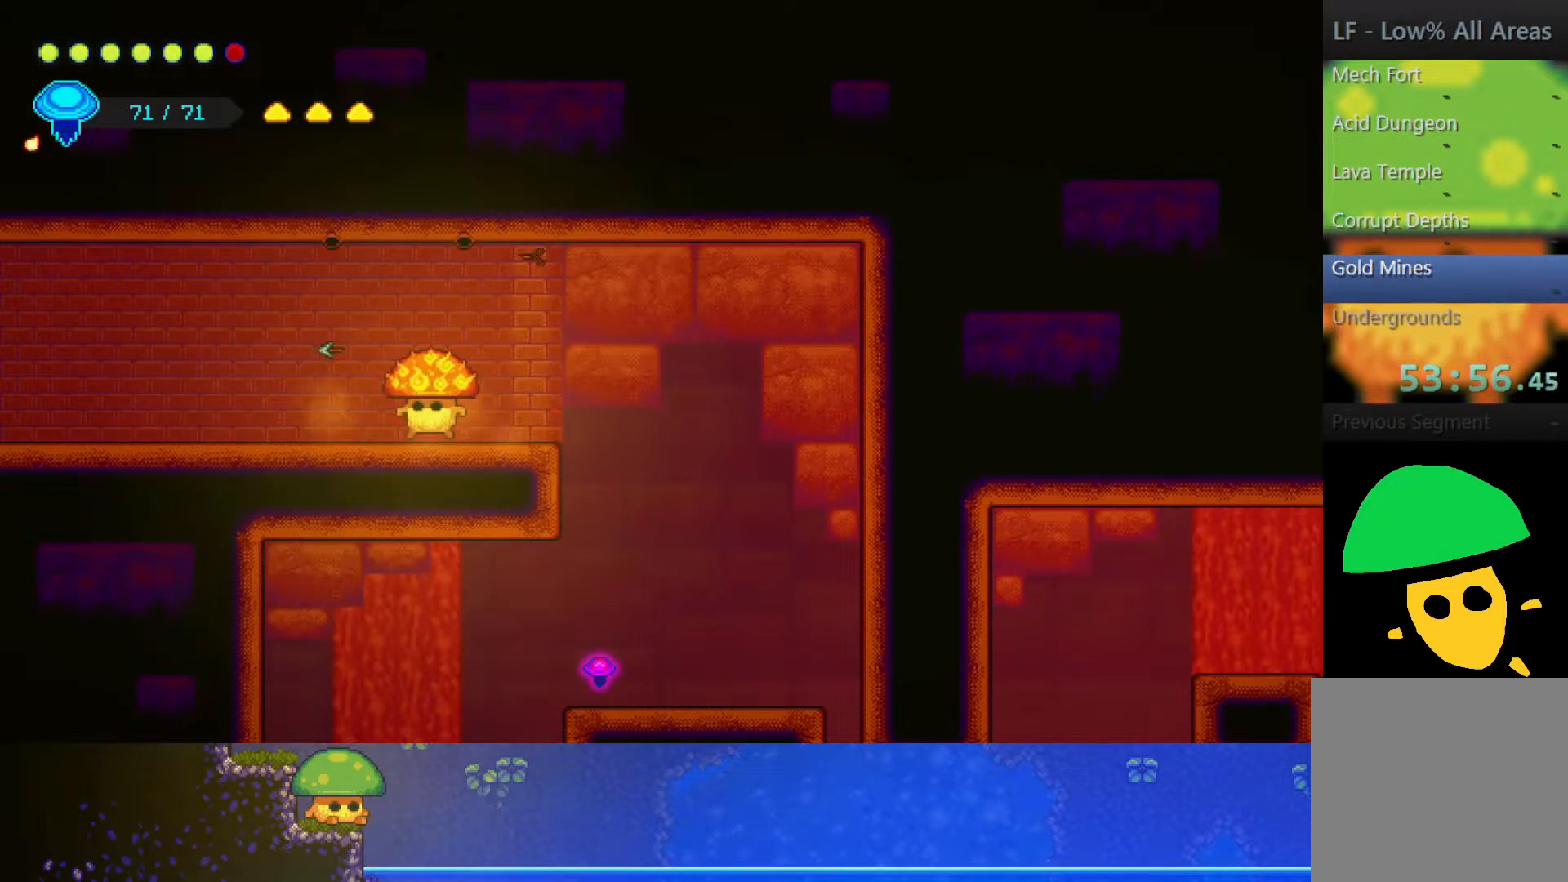
{"buttons": [], "left_stick": "left", "right_stick": "center", "events": [[67, "R2", "up"]]}
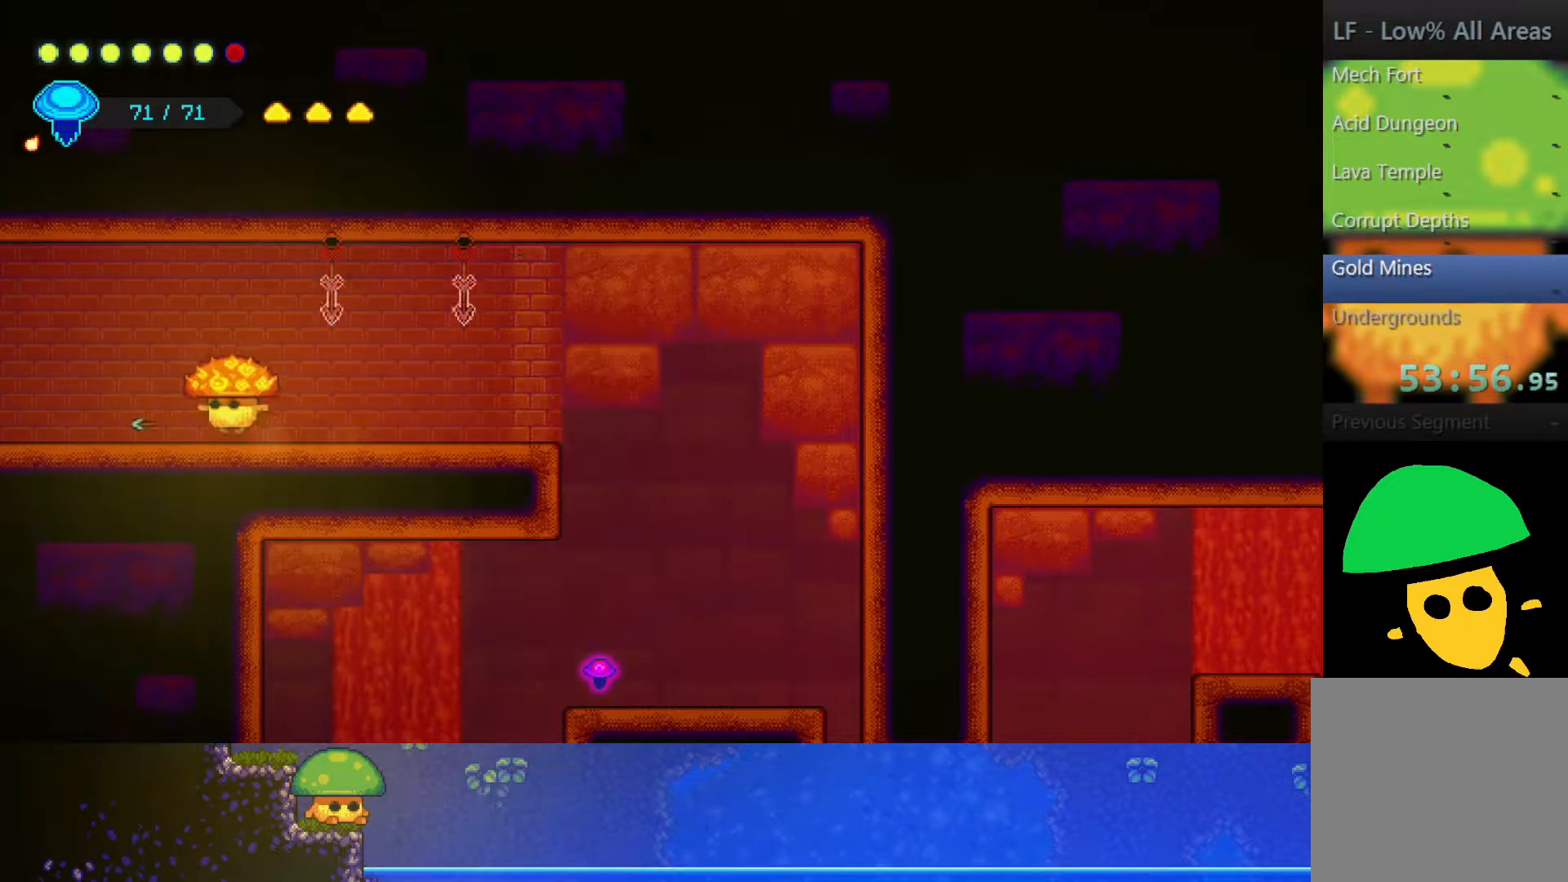
{"buttons": [], "left_stick": "left", "right_stick": "center", "events": []}
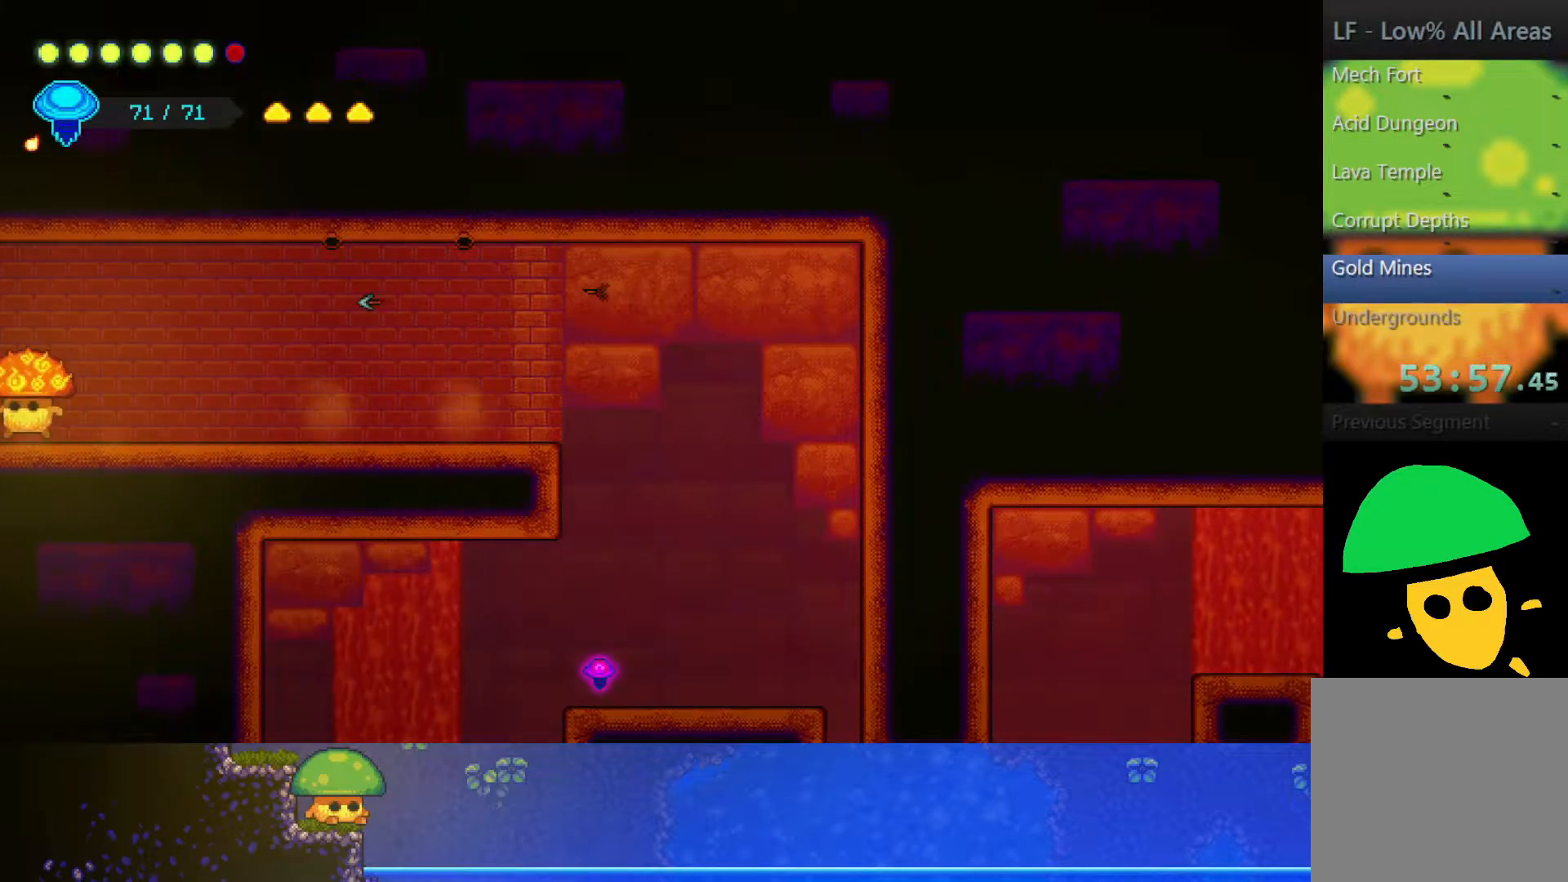
{"buttons": [], "left_stick": "left", "right_stick": "center", "events": []}
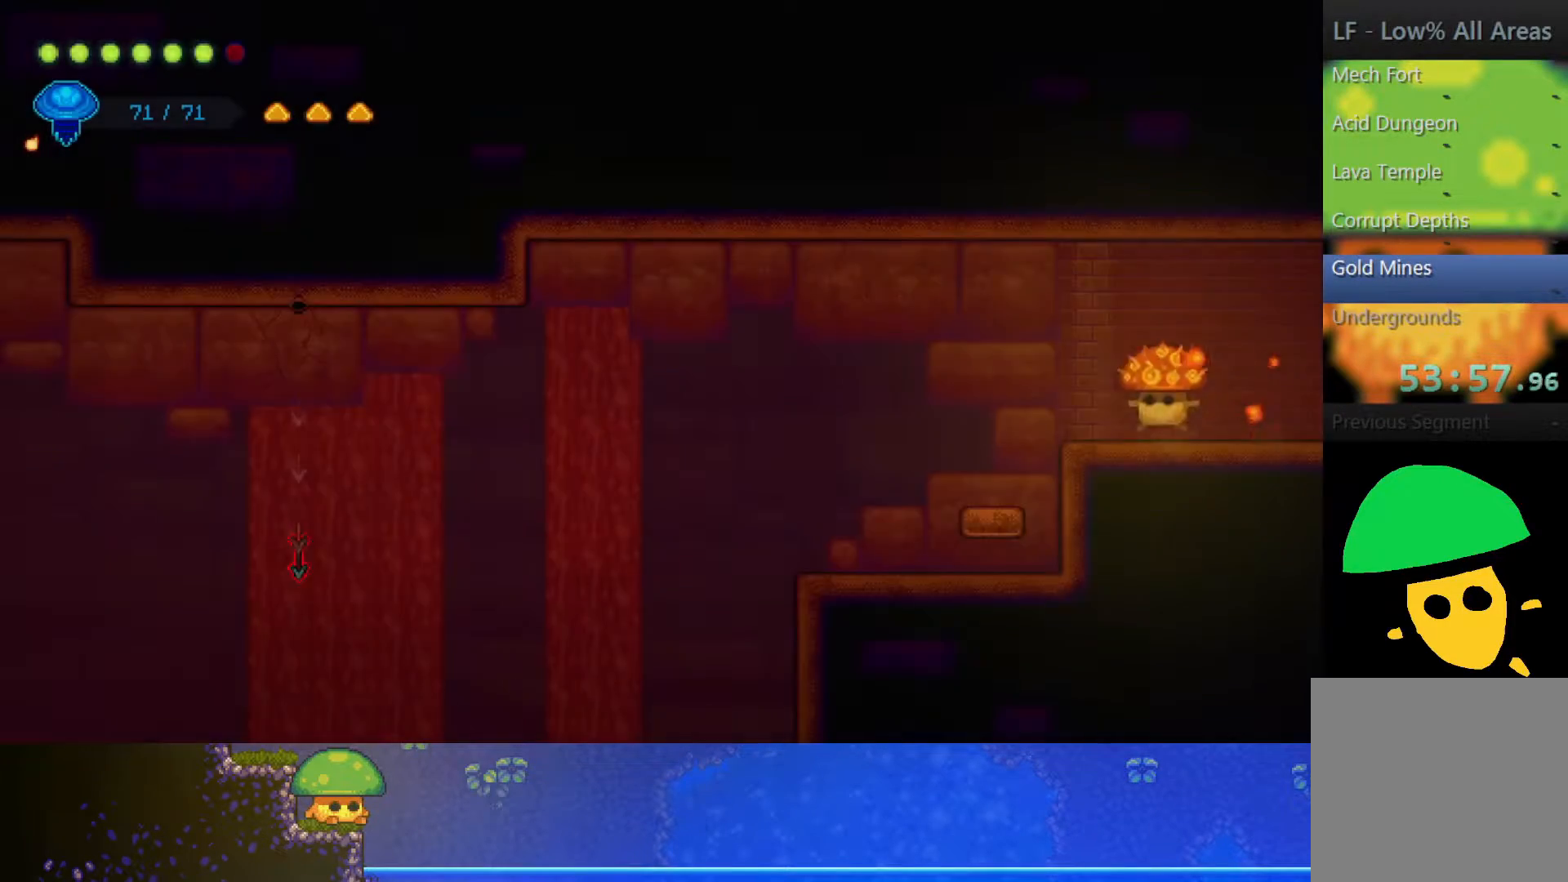
{"buttons": ["TRIANGLE"], "left_stick": "left", "right_stick": "center", "events": [[400, "TRIANGLE", "down"]]}
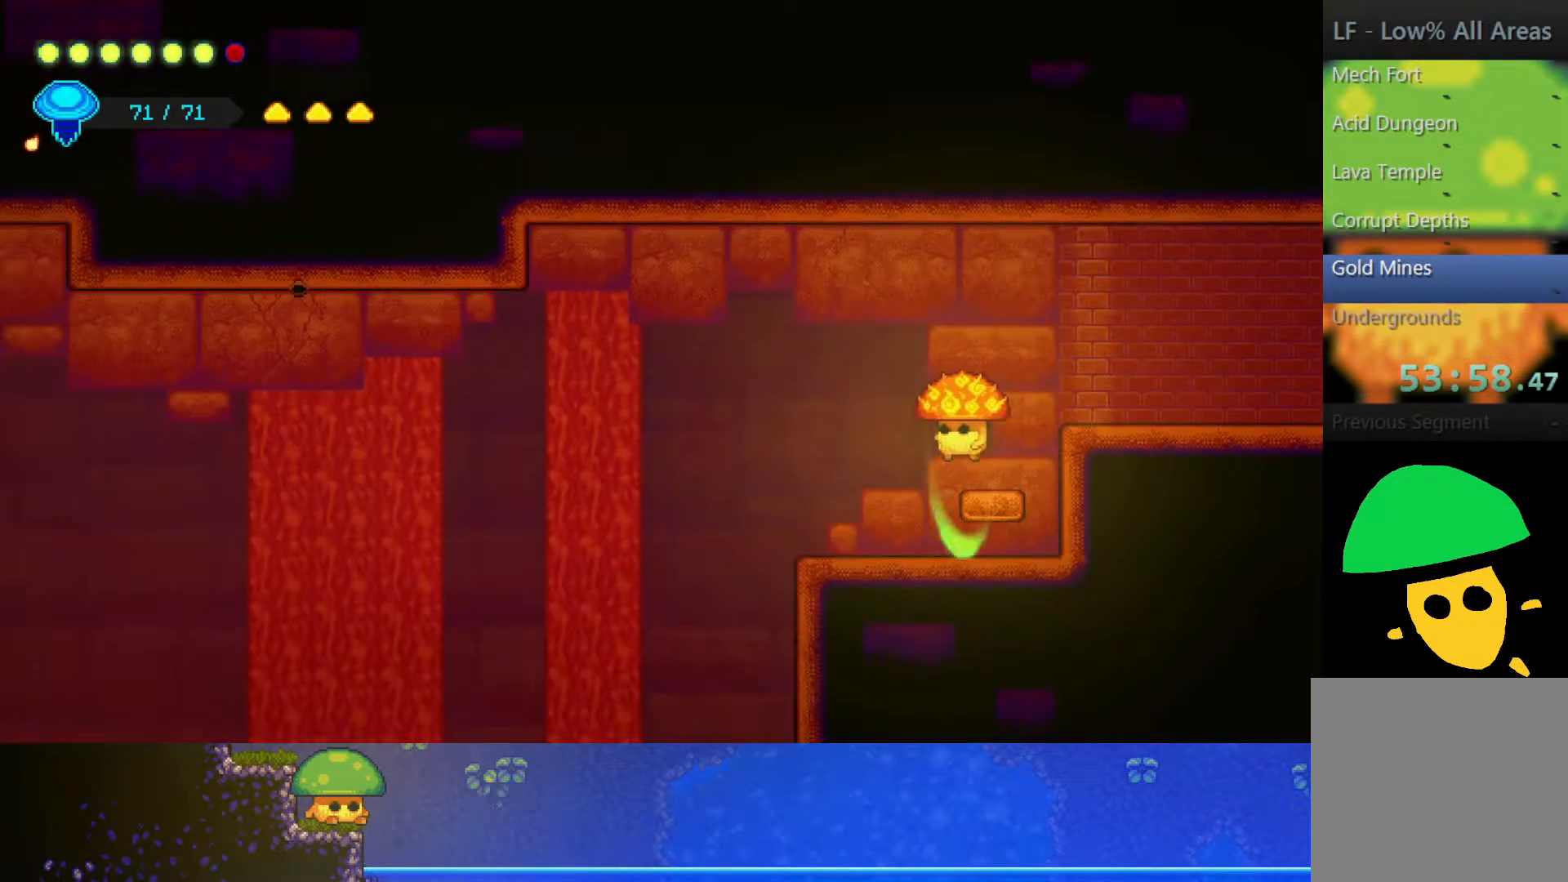
{"buttons": ["L1"], "left_stick": "left", "right_stick": "center"}
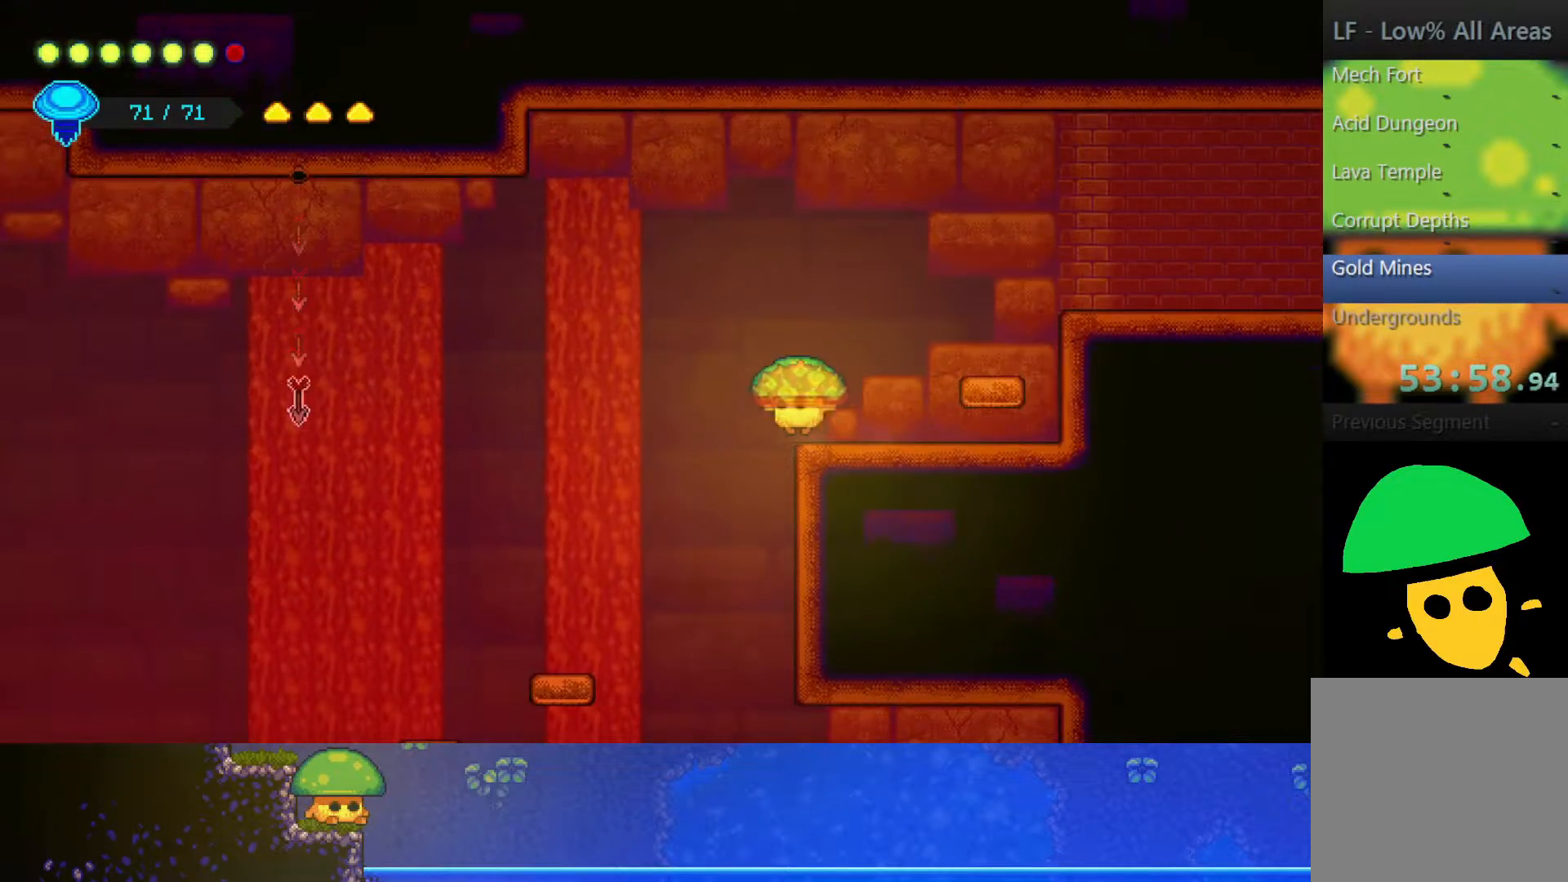
{"buttons": [], "left_stick": "left", "right_stick": "center", "events": [[67, "L1", "up"]]}
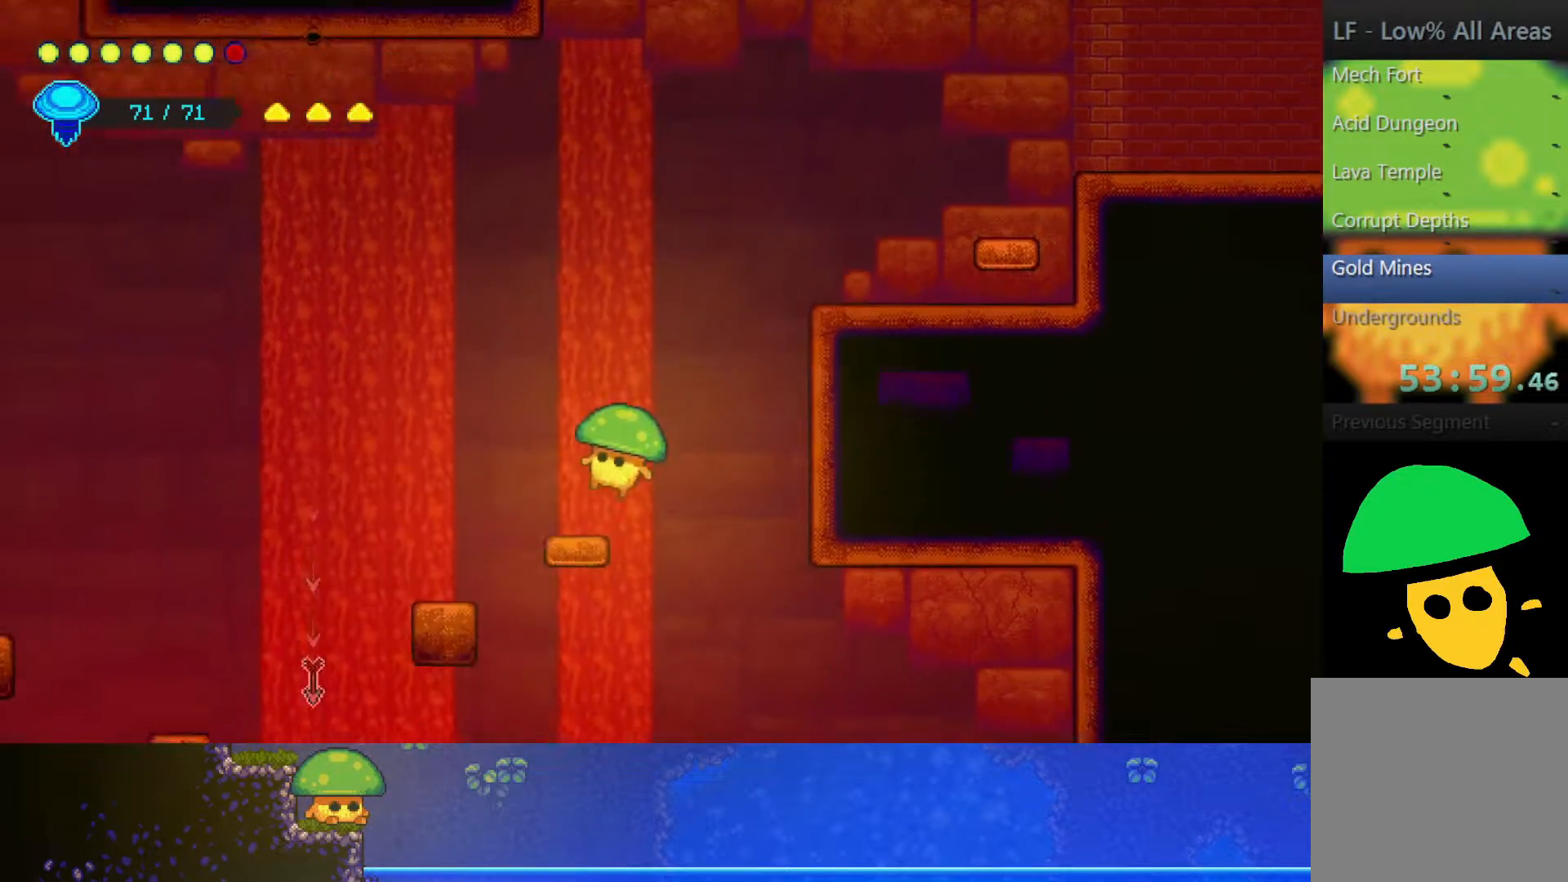
{"buttons": [], "left_stick": "center", "right_stick": "down", "events": [[150, "left_stick", "center"], [250, "right_stick", "down"]]}
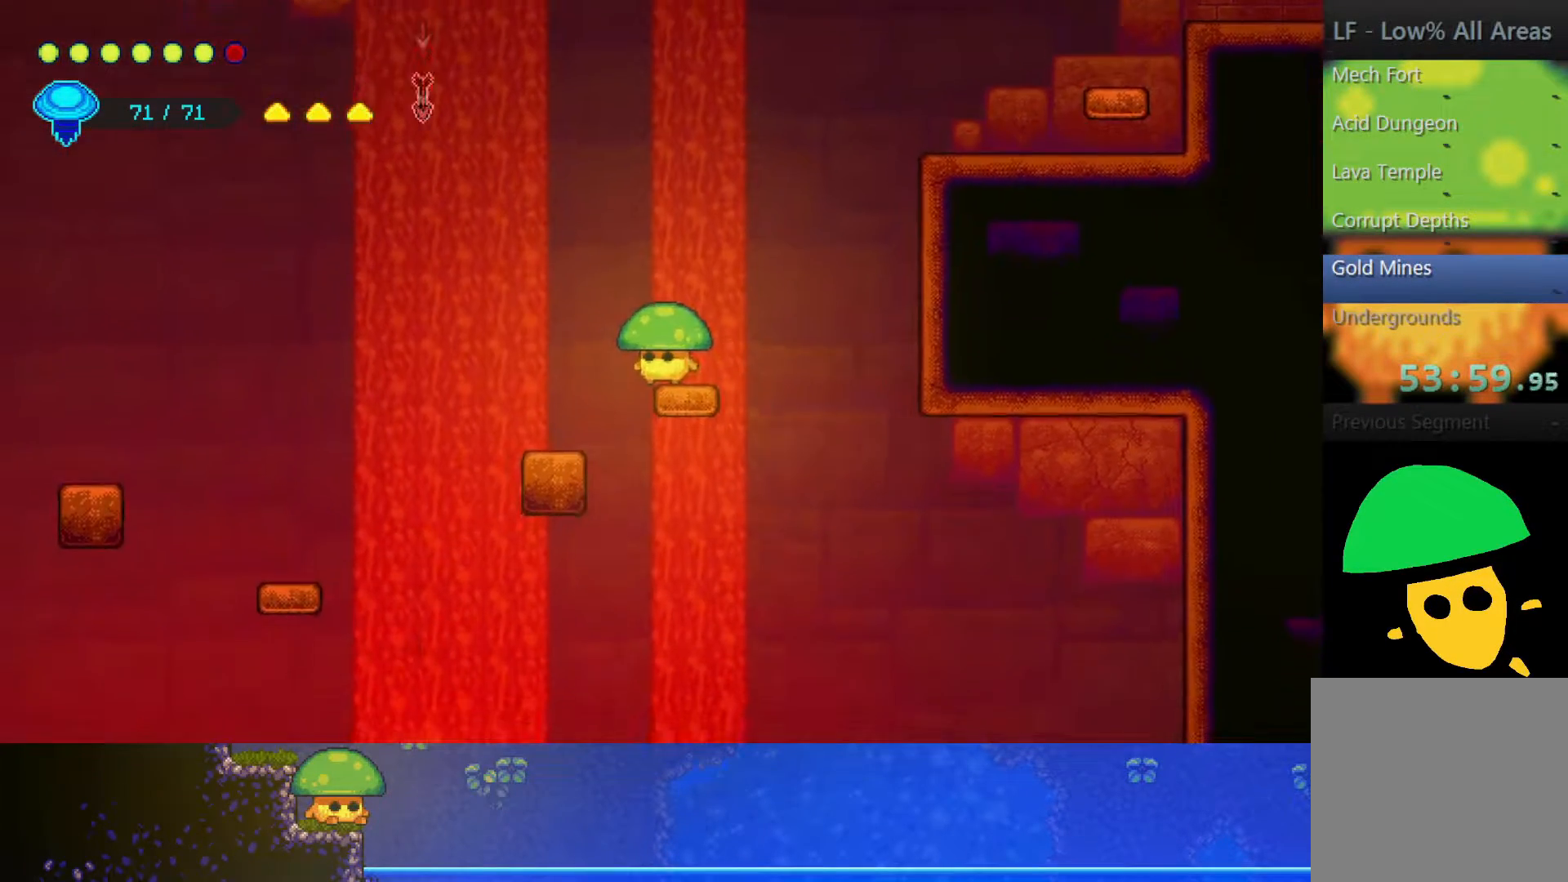
{"buttons": [], "left_stick": "center", "right_stick": "center", "events": [[17, "right_stick", "center"], [50, "TOUCHPAD", "down"], [167, "TOUCHPAD", "up"]]}
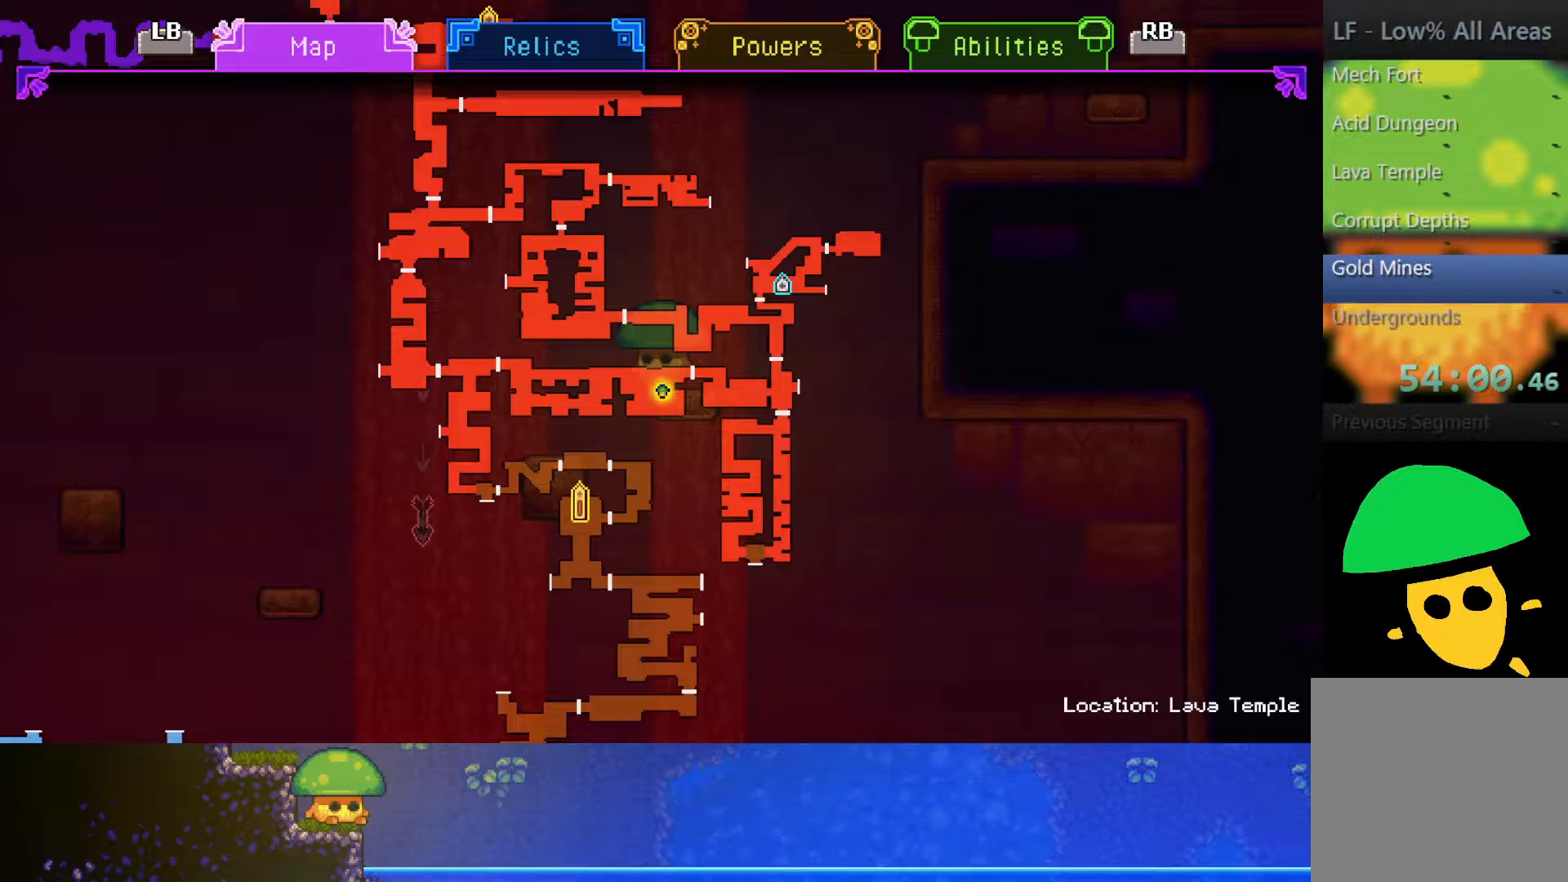
{"buttons": ["TOUCHPAD"], "left_stick": "center", "right_stick": "center", "events": [[450, "TOUCHPAD", "down"]]}
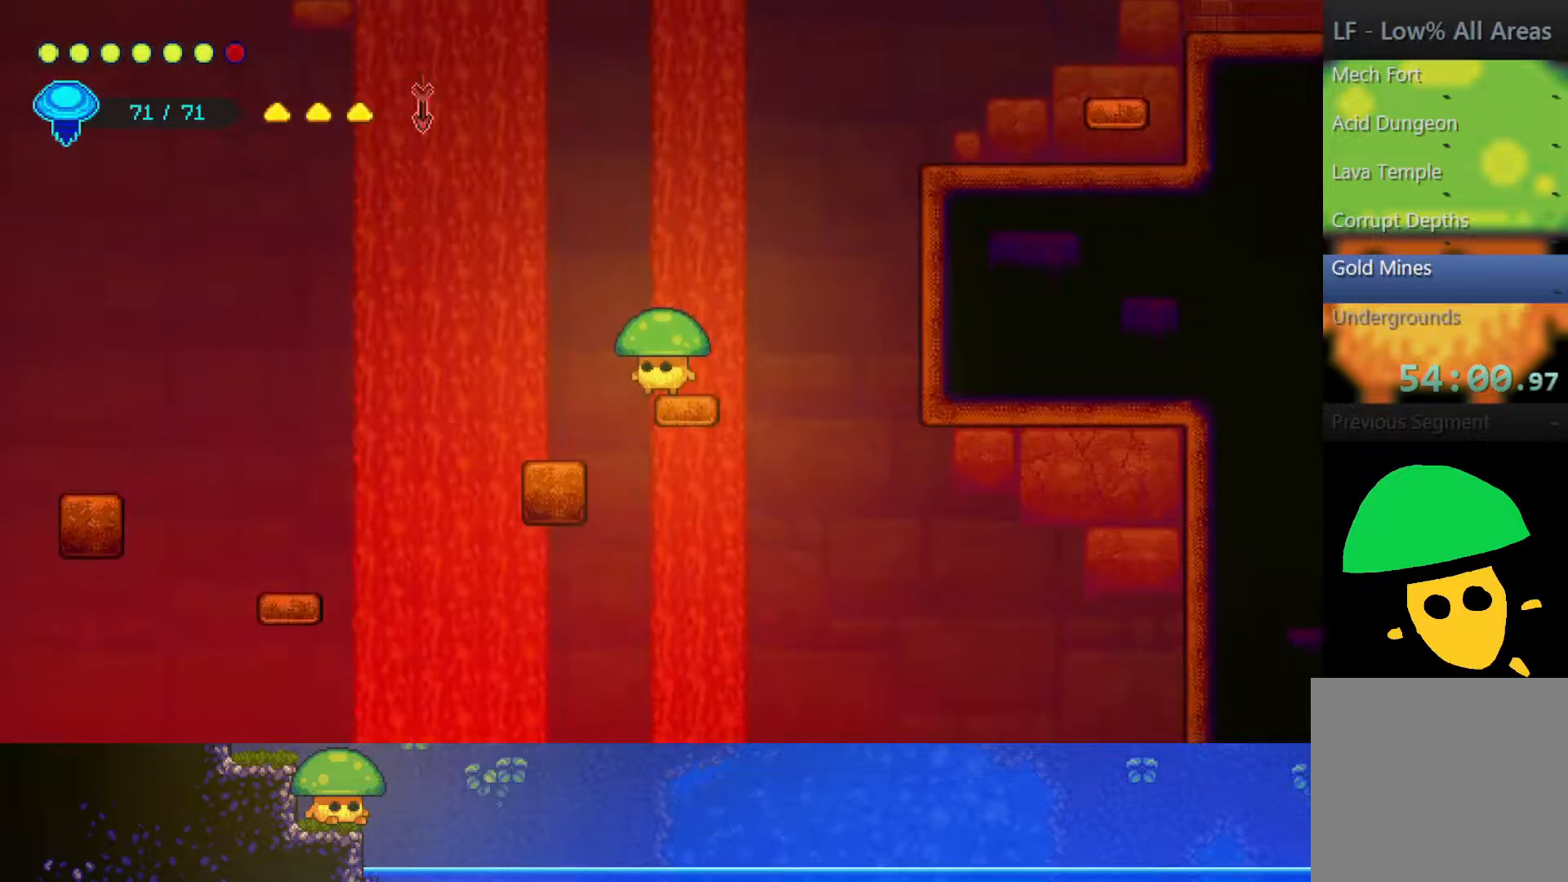
{"buttons": [], "left_stick": "left", "right_stick": "center", "events": [[17, "TOUCHPAD", "up"], [250, "left_stick", "left"]]}
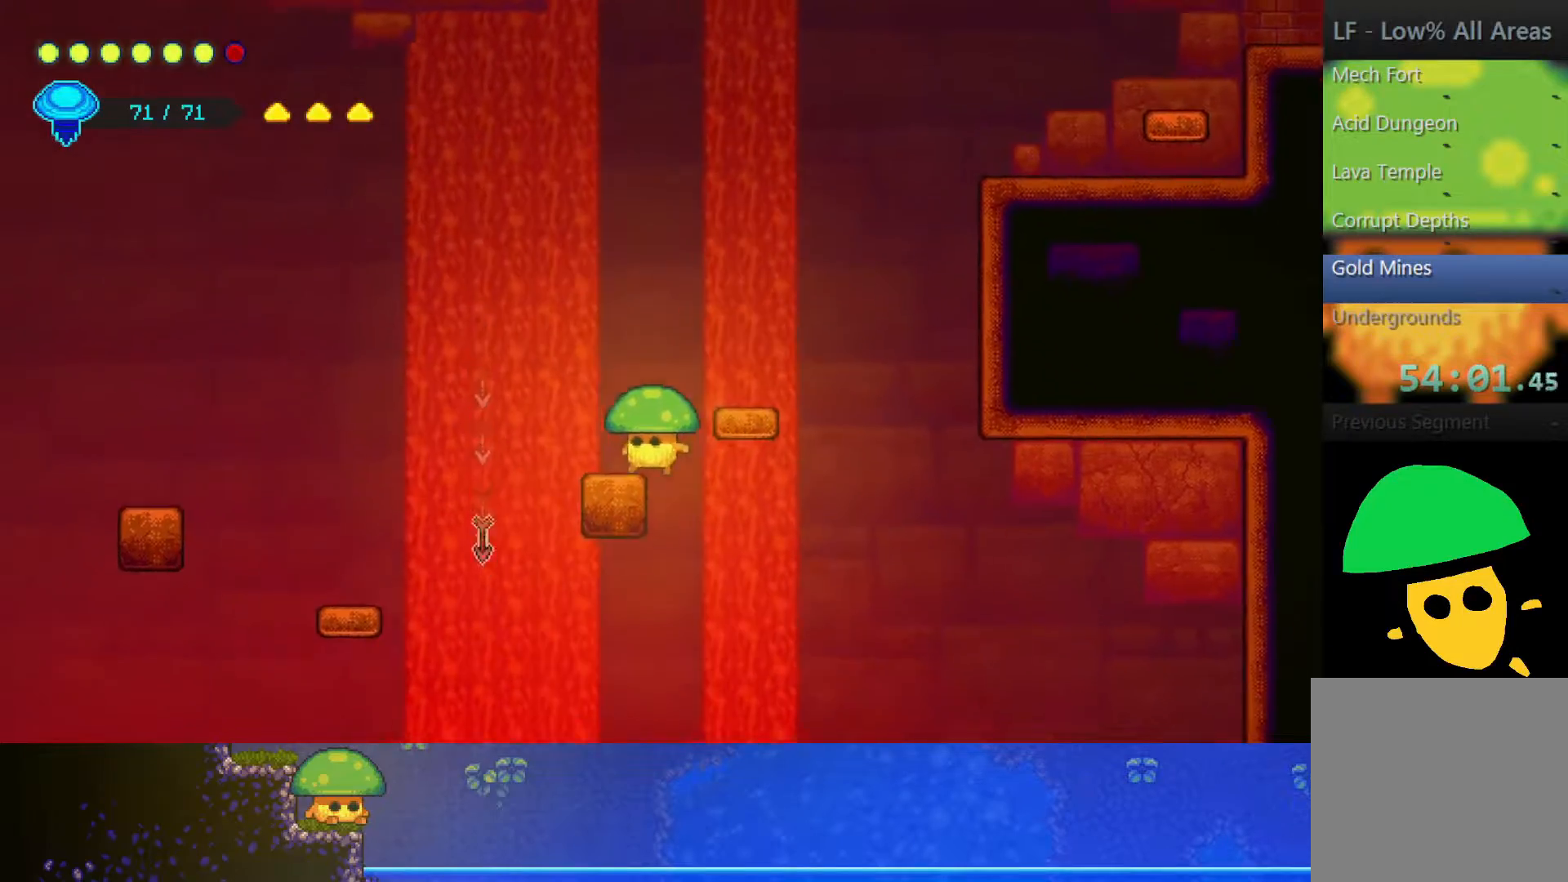
{"buttons": [], "left_stick": "left", "right_stick": "center", "events": [[150, "CROSS", "down"], [267, "CROSS", "up"]]}
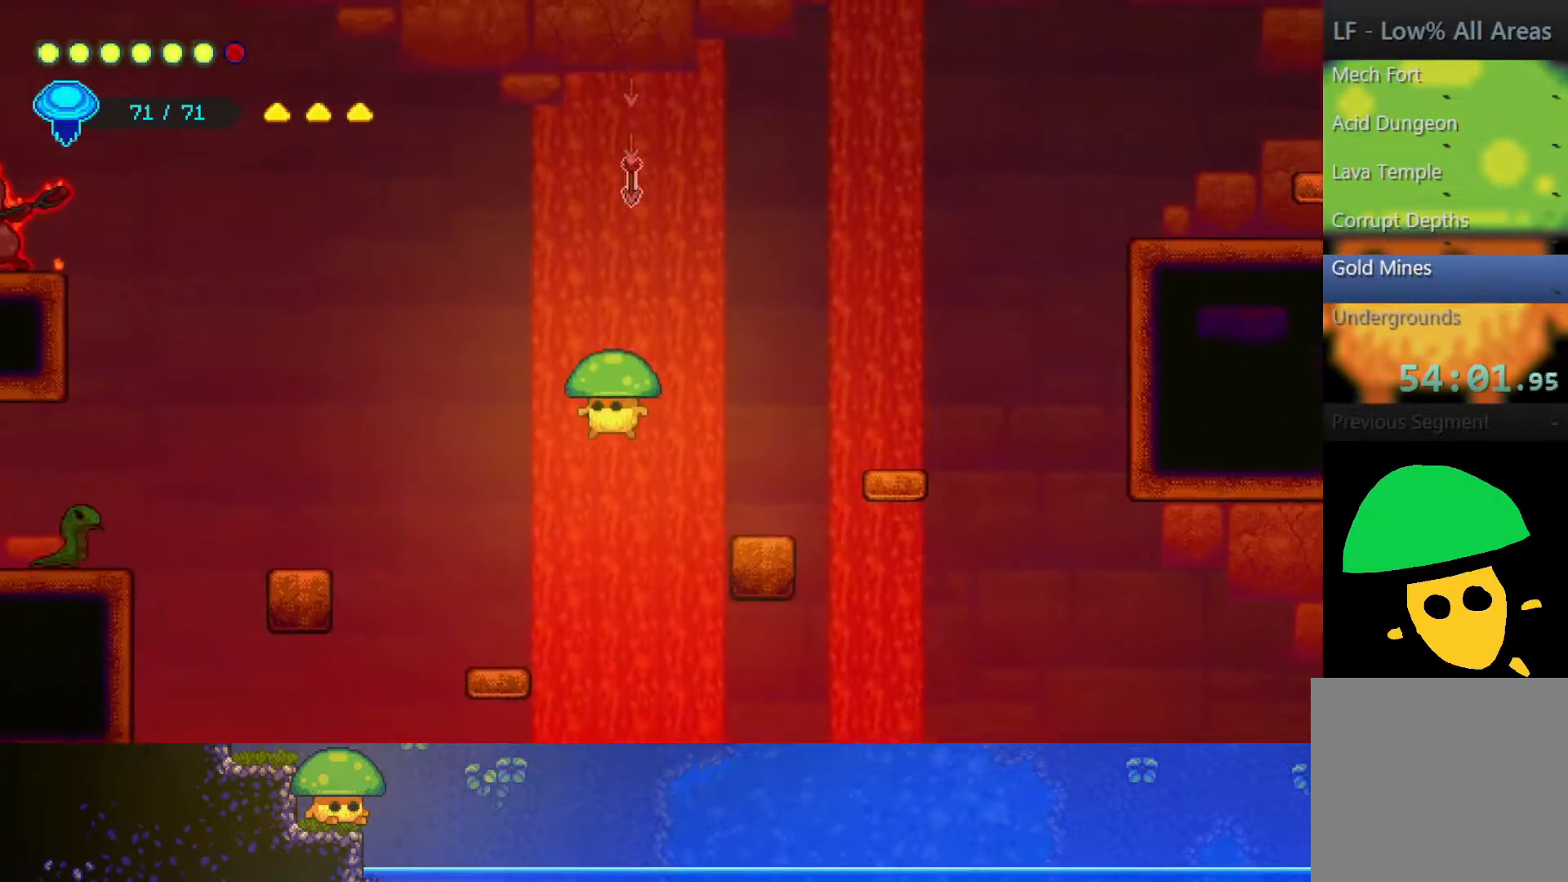
{"buttons": ["R2"], "left_stick": "up-left", "right_stick": "center", "events": [[283, "left_stick", "up-left"], [317, "R2", "down"]]}
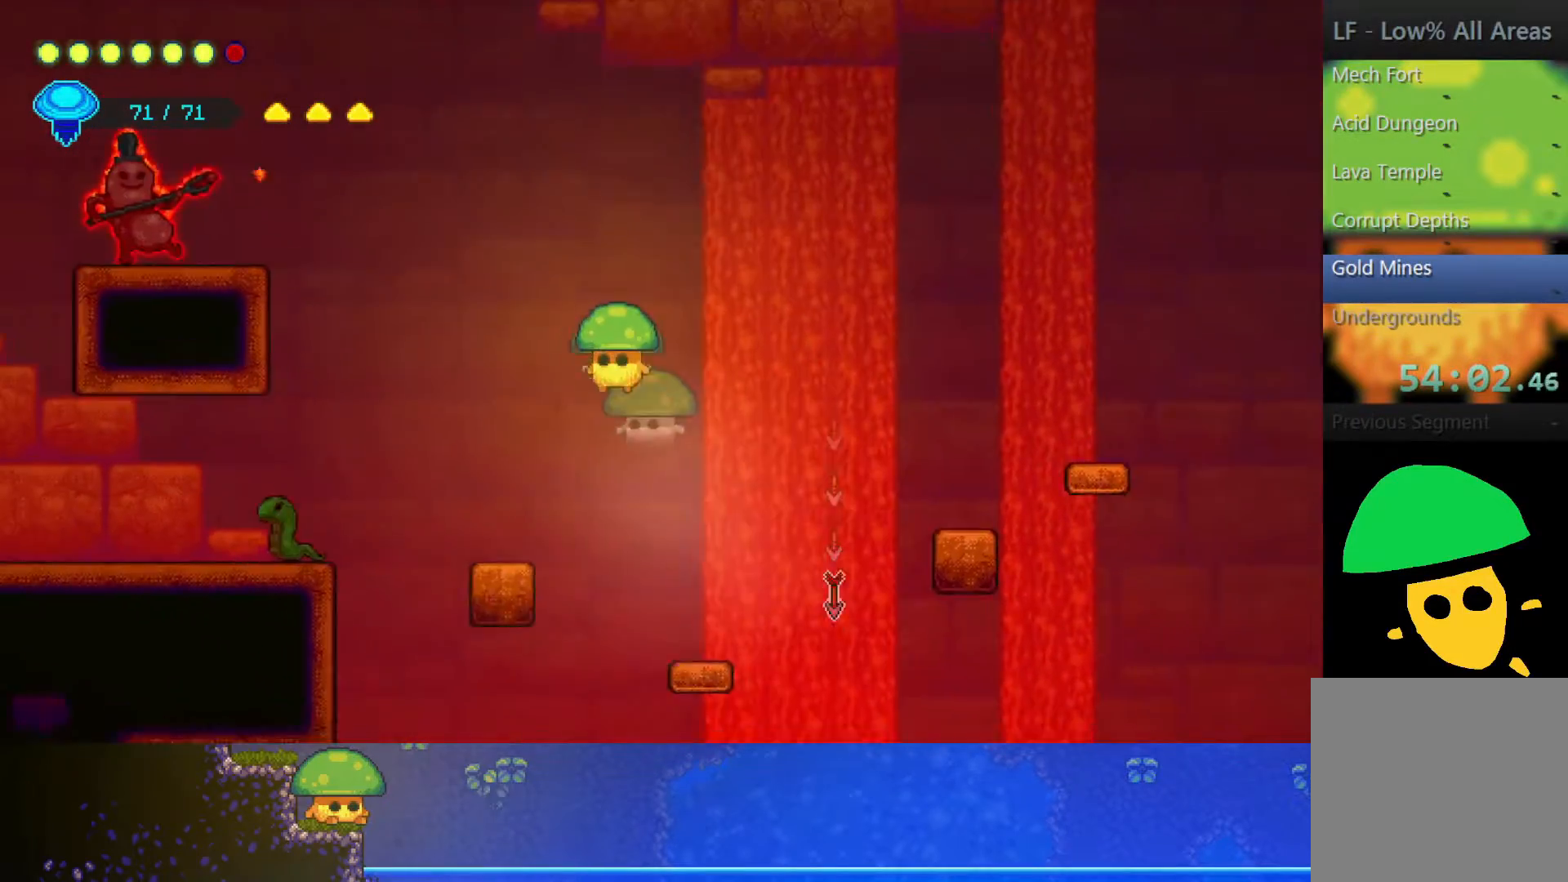
{"buttons": [], "left_stick": "left", "right_stick": "center", "events": [[67, "R2", "up"], [350, "left_stick", "left"]]}
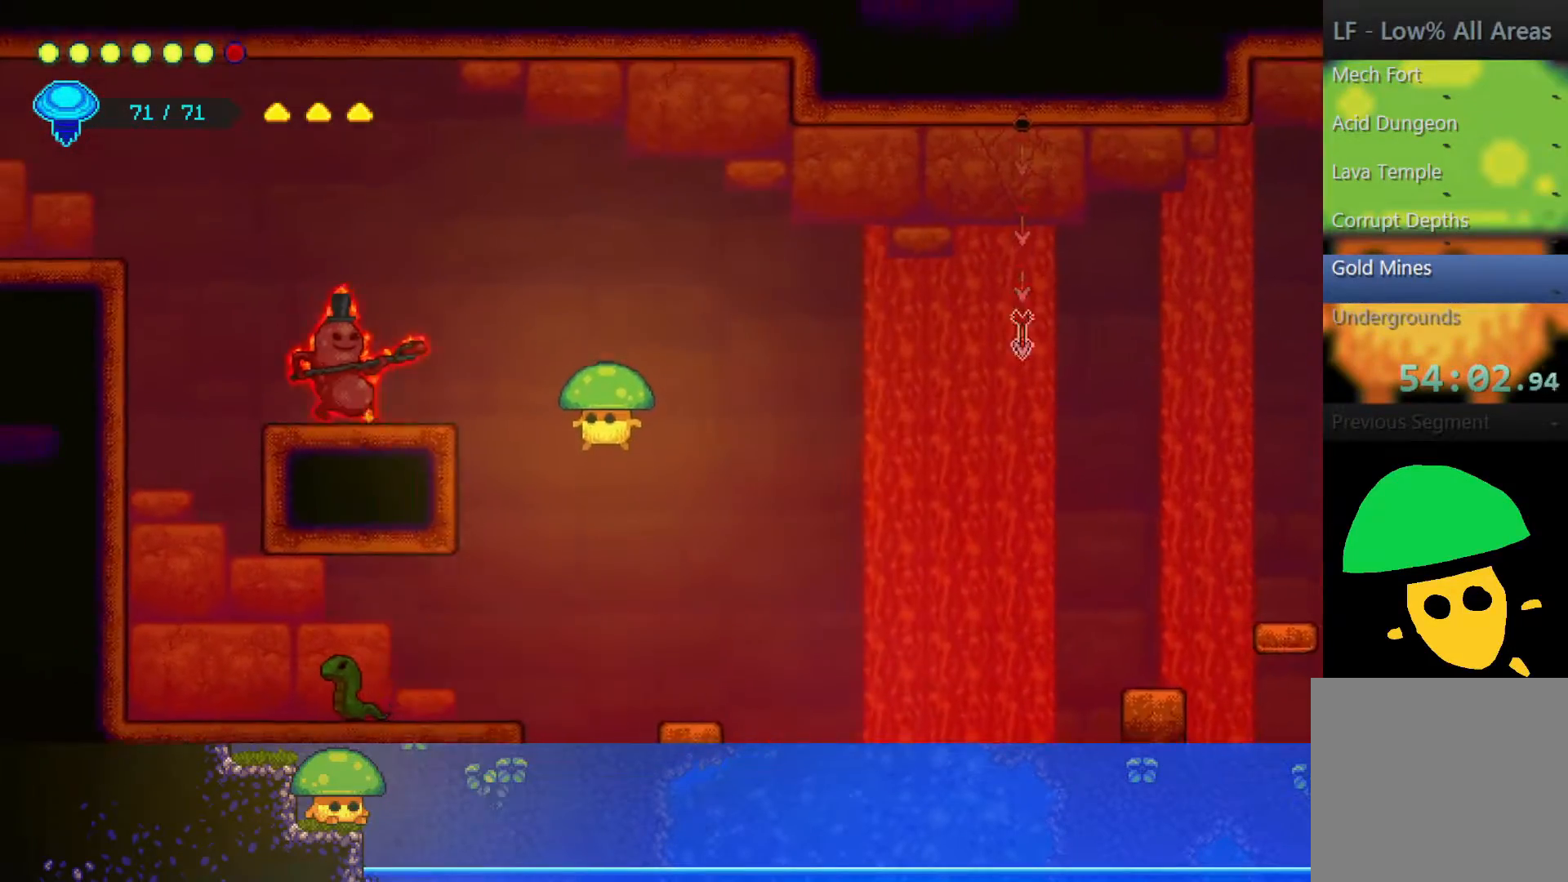
{"buttons": [], "left_stick": "left", "right_stick": "center", "events": []}
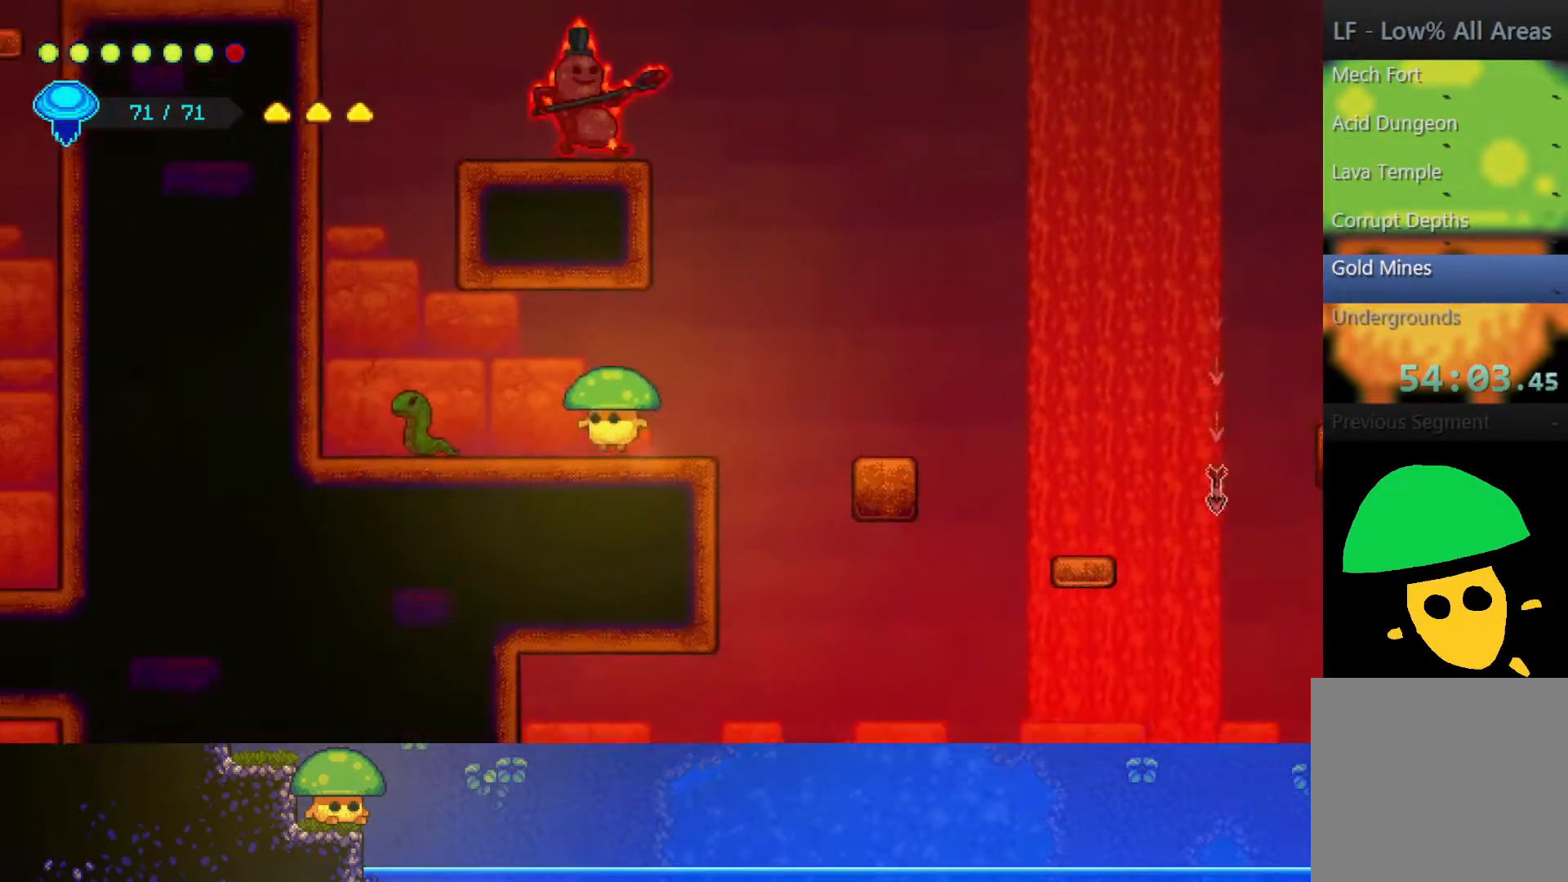
{"buttons": ["SQUARE"], "left_stick": "left", "right_stick": "center", "events": [[150, "SQUARE", "down"], [267, "SQUARE", "up"], [450, "SQUARE", "down"]]}
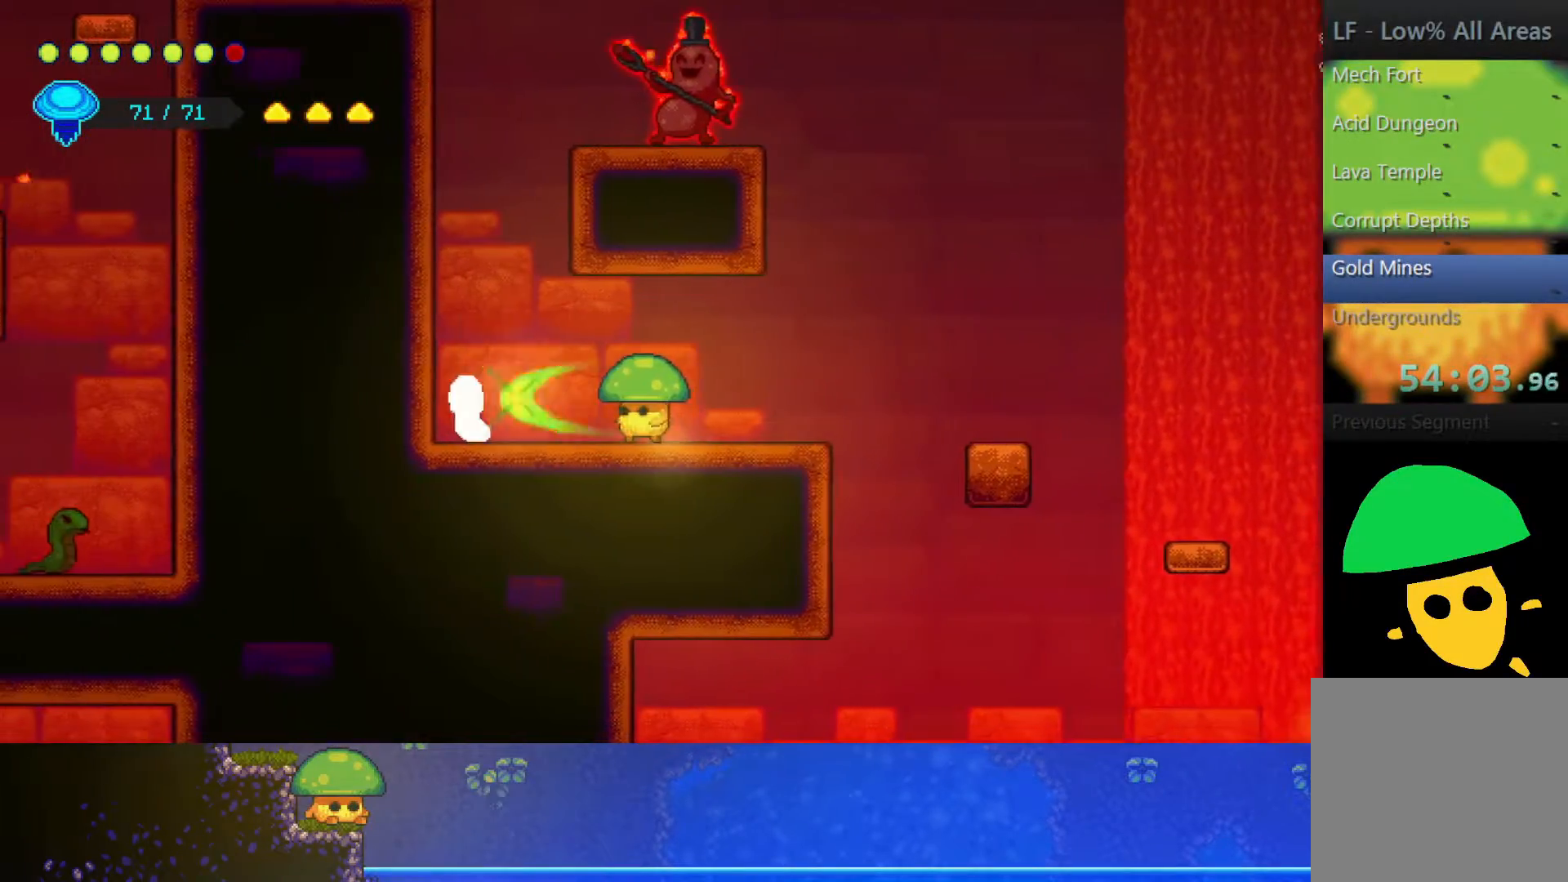
{"buttons": [], "left_stick": "left", "right_stick": "center", "events": [[50, "SQUARE", "up"], [217, "SQUARE", "down"], [350, "SQUARE", "up"]]}
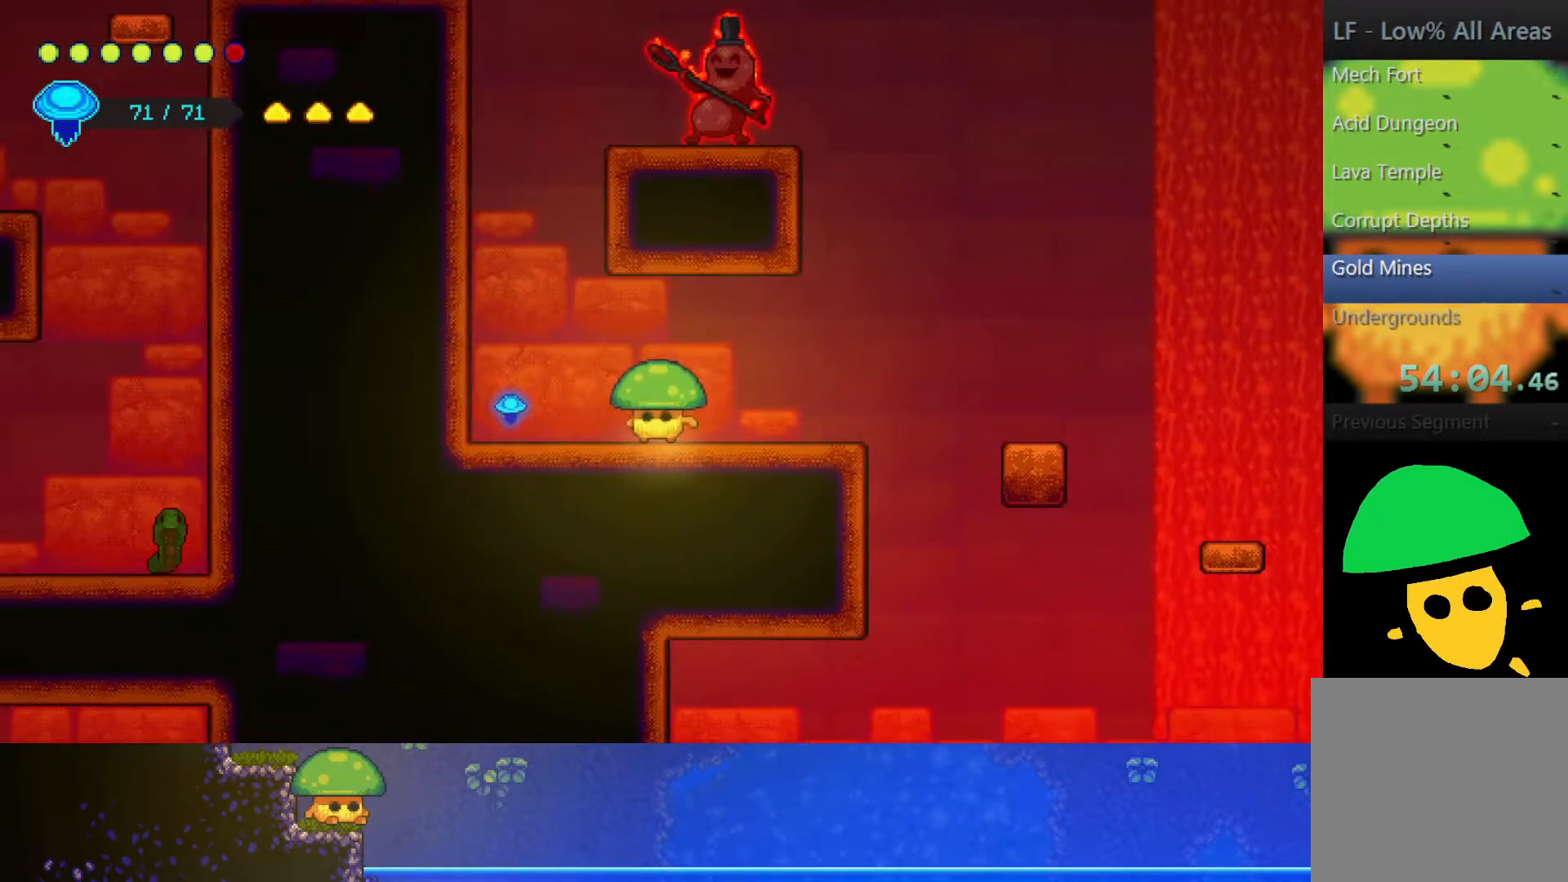
{"buttons": [], "left_stick": "center", "right_stick": "center", "events": [[467, "left_stick", "center"]]}
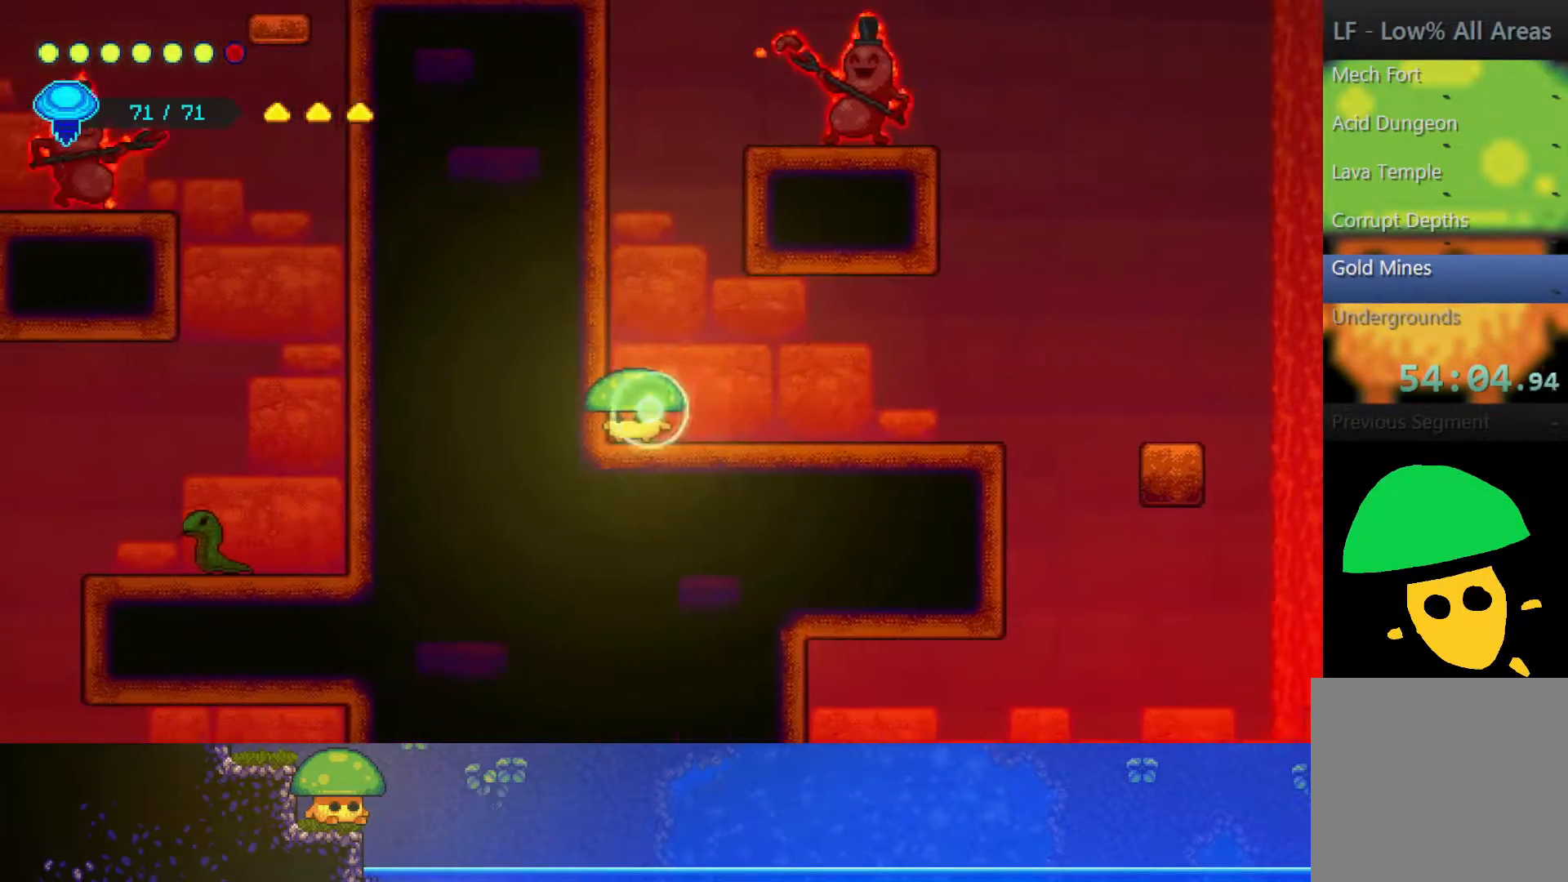
{"buttons": ["R2"], "left_stick": "up", "right_stick": "center", "events": [[50, "CROSS", "down"], [67, "left_stick", "up"], [217, "CROSS", "up"], [350, "R2", "down"]]}
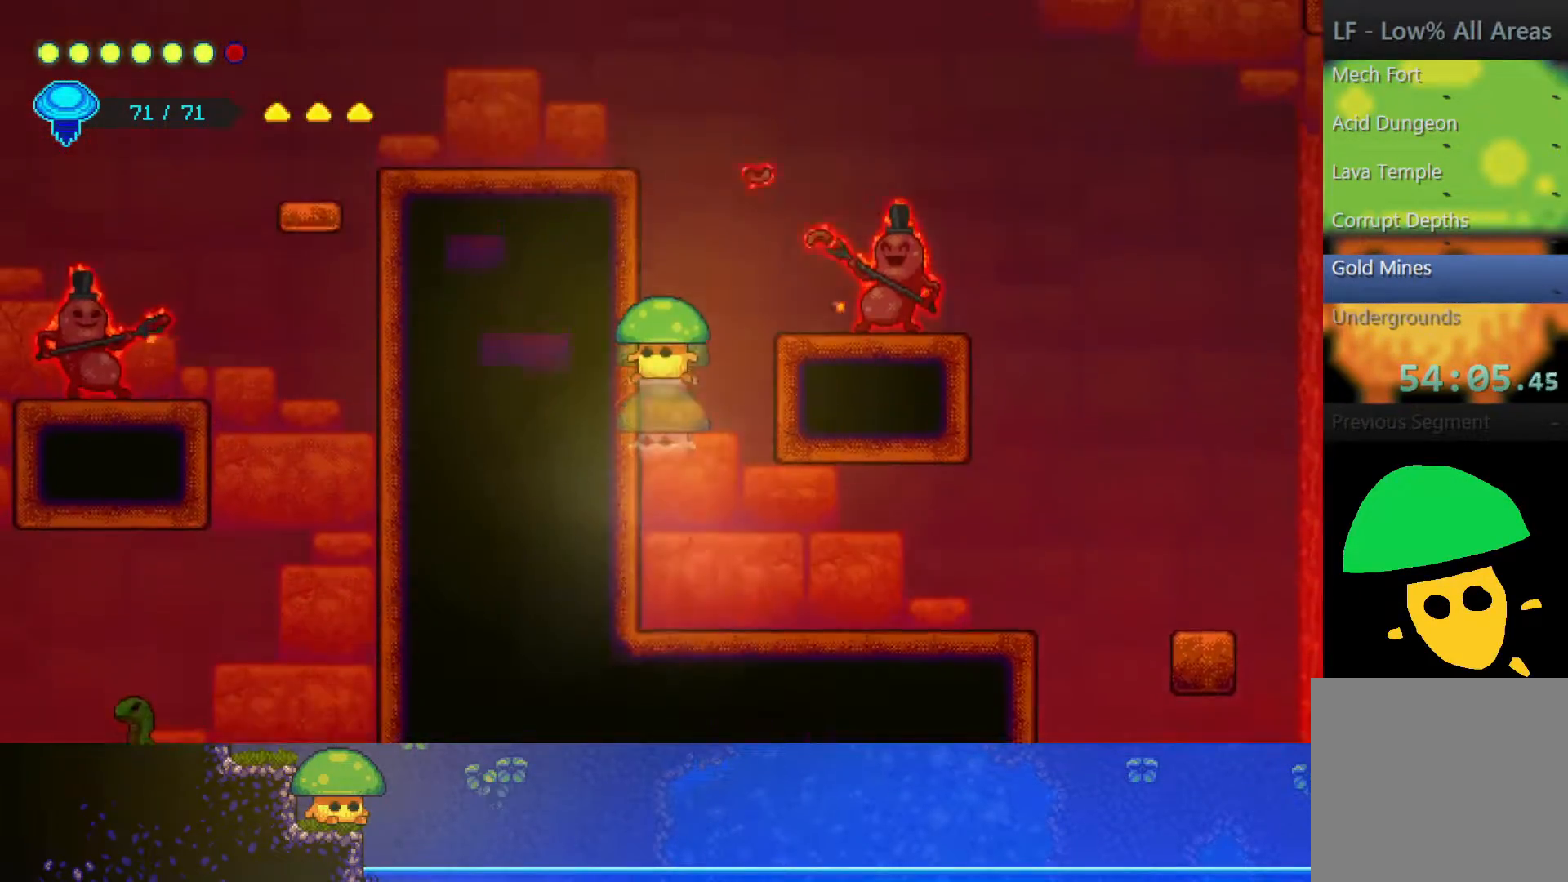
{"buttons": ["CROSS"], "left_stick": "up-left", "right_stick": "center", "events": [[50, "R2", "up"], [333, "left_stick", "up-left"], [350, "CROSS", "down"]]}
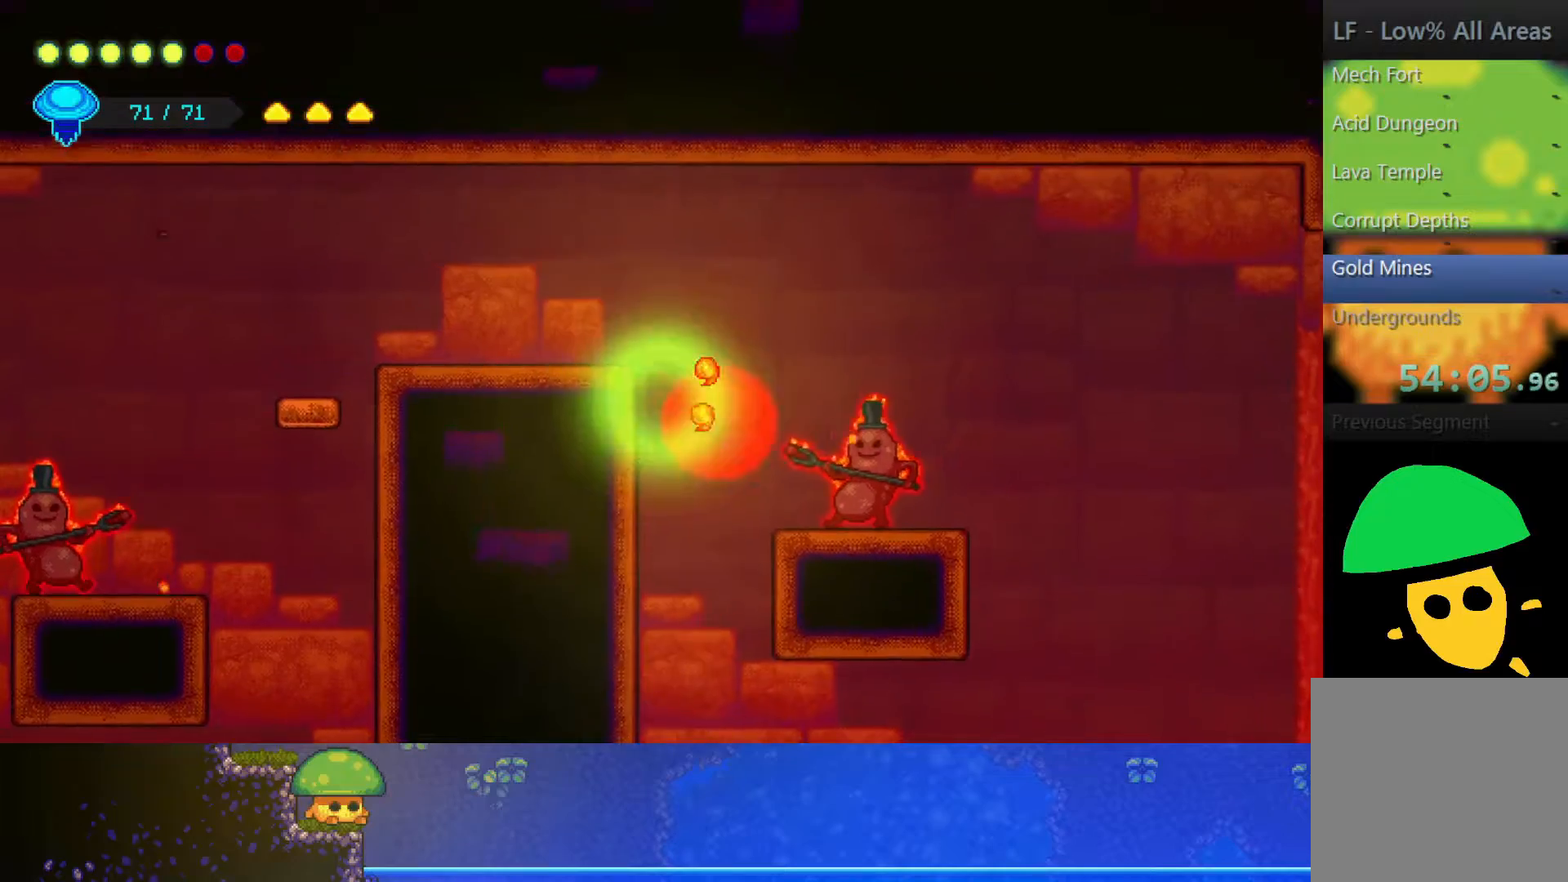
{"buttons": [], "left_stick": "down-right", "right_stick": "center", "events": [[67, "CROSS", "up"], [500, "left_stick", "down-right"]]}
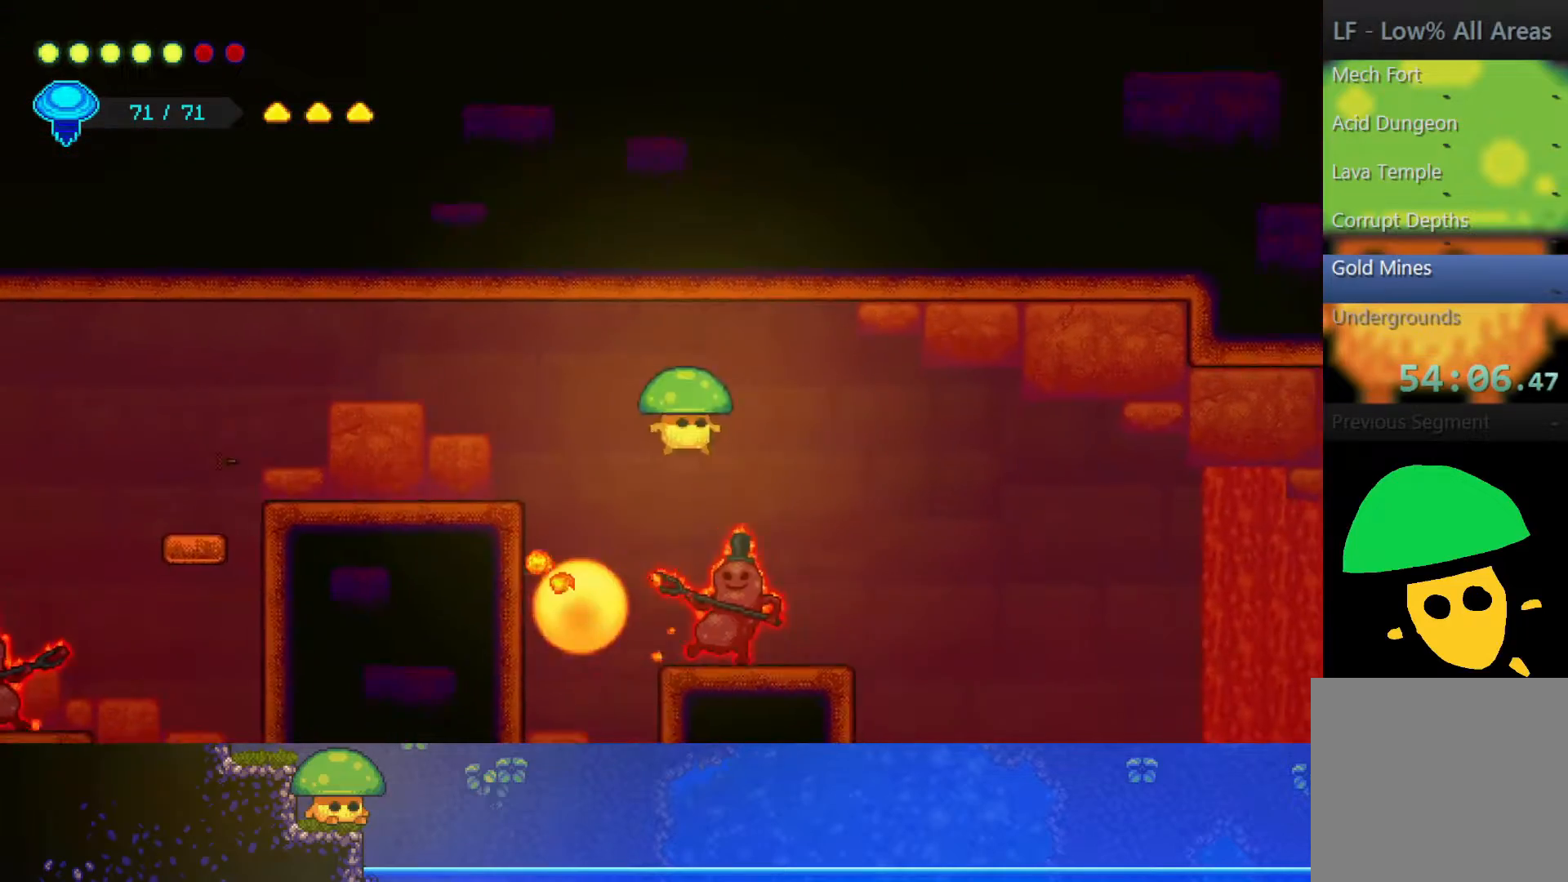
{"buttons": [], "left_stick": "left", "right_stick": "center", "events": [[67, "SQUARE", "down"], [100, "left_stick", "down"], [200, "SQUARE", "up"], [300, "left_stick", "left"]]}
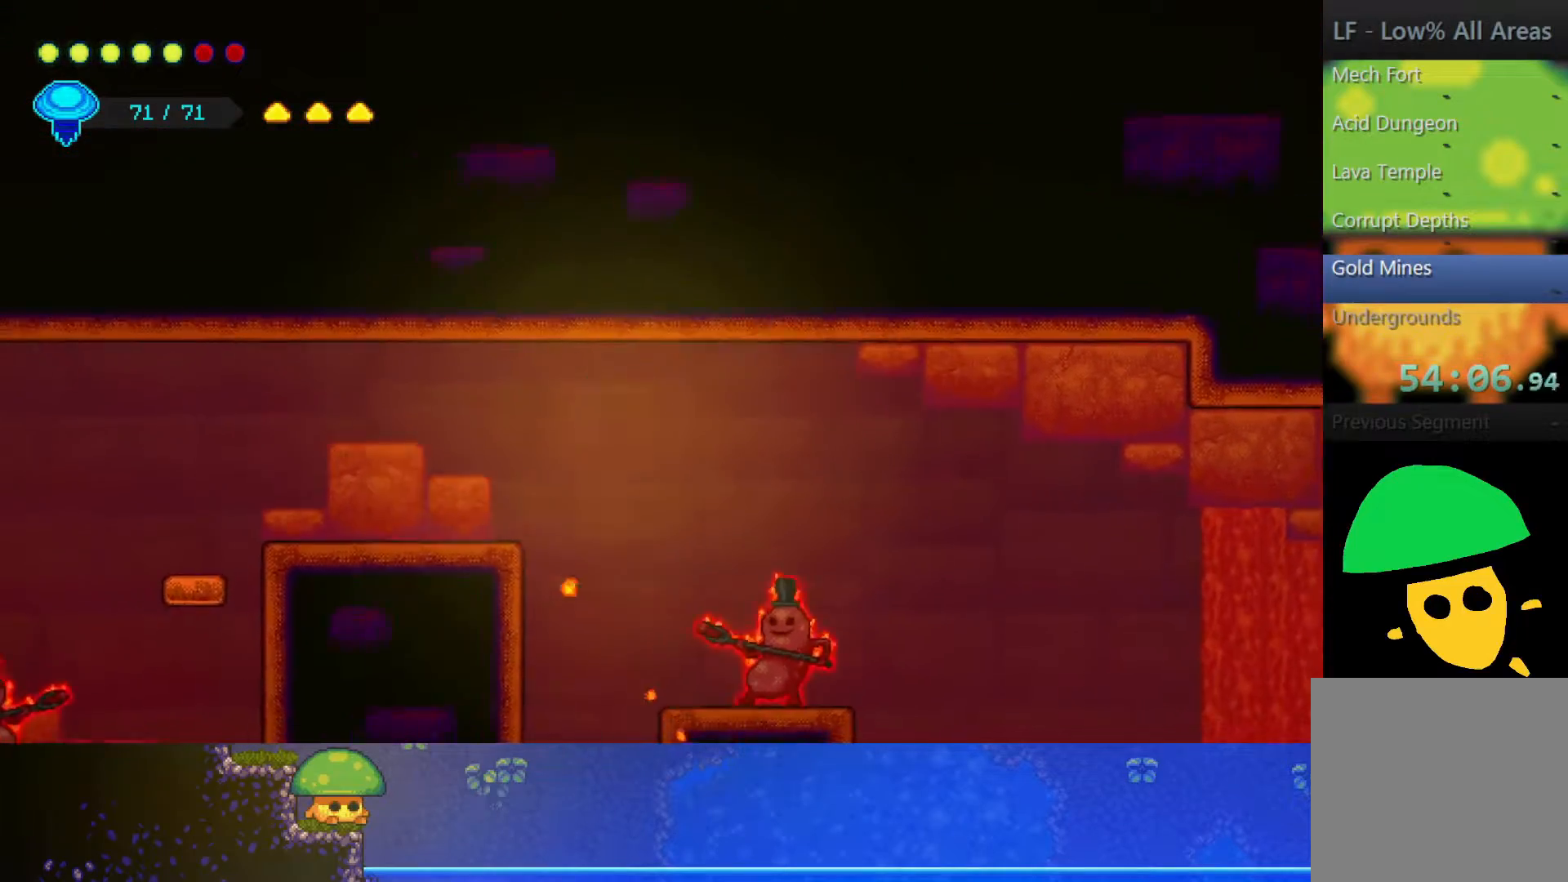
{"buttons": [], "left_stick": "left", "right_stick": "center", "events": [[117, "CROSS", "down"], [300, "CROSS", "up"]]}